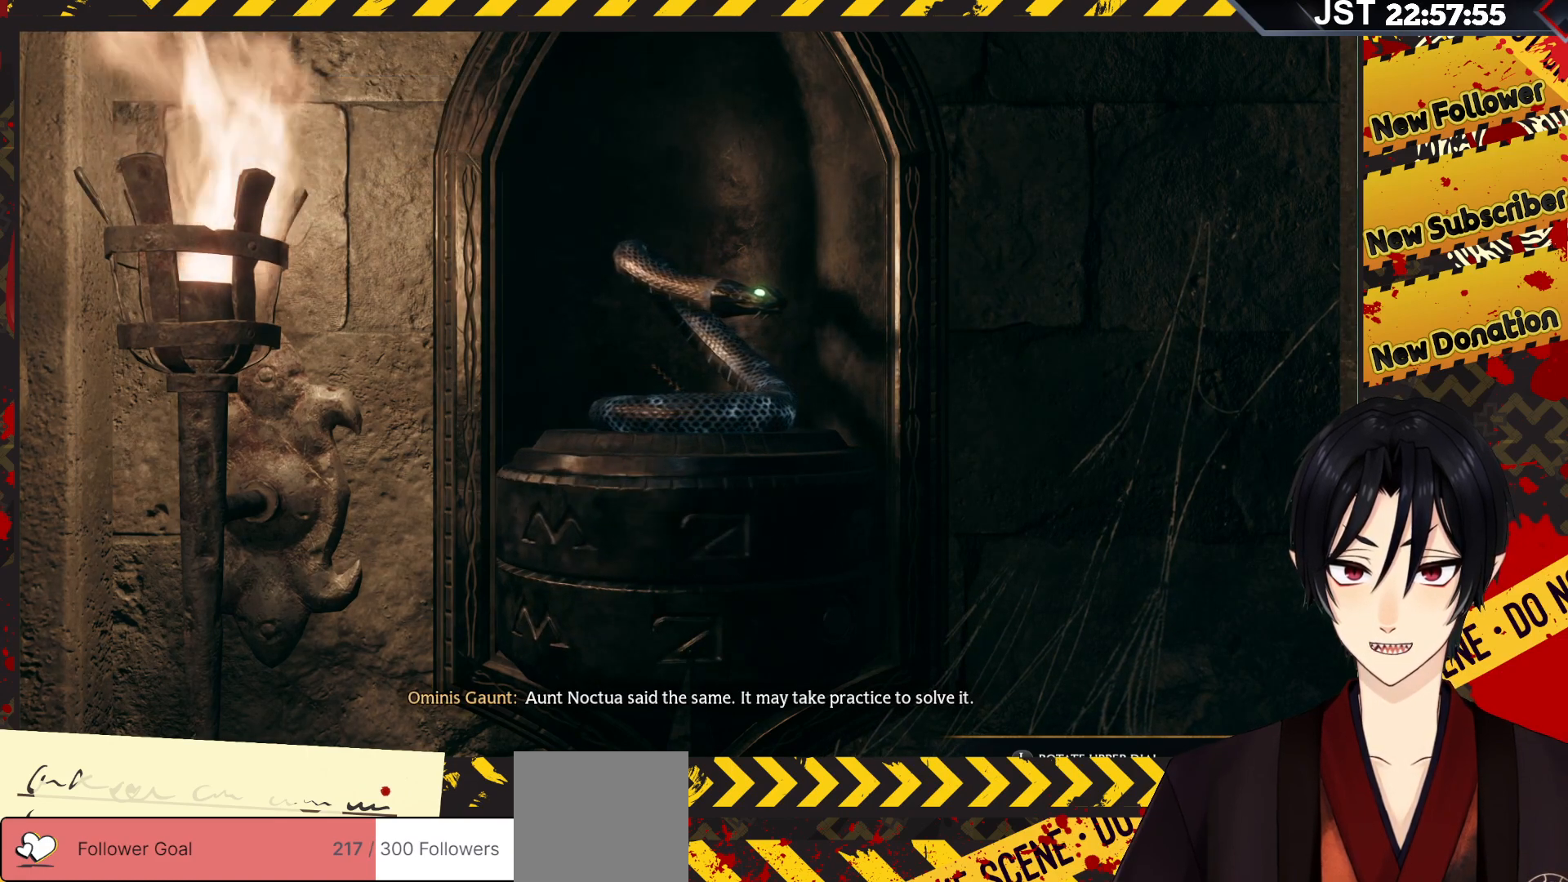
Gameplay with a controller (Xbox layout); each line is a JSON object with the inputs held at the frame after it. "events" lists button and stick changes between this image and that frame as [ms after this image, input, new state], when the widget could be followed in between.
{"buttons": [], "left_stick": "center", "right_stick": "center", "events": []}
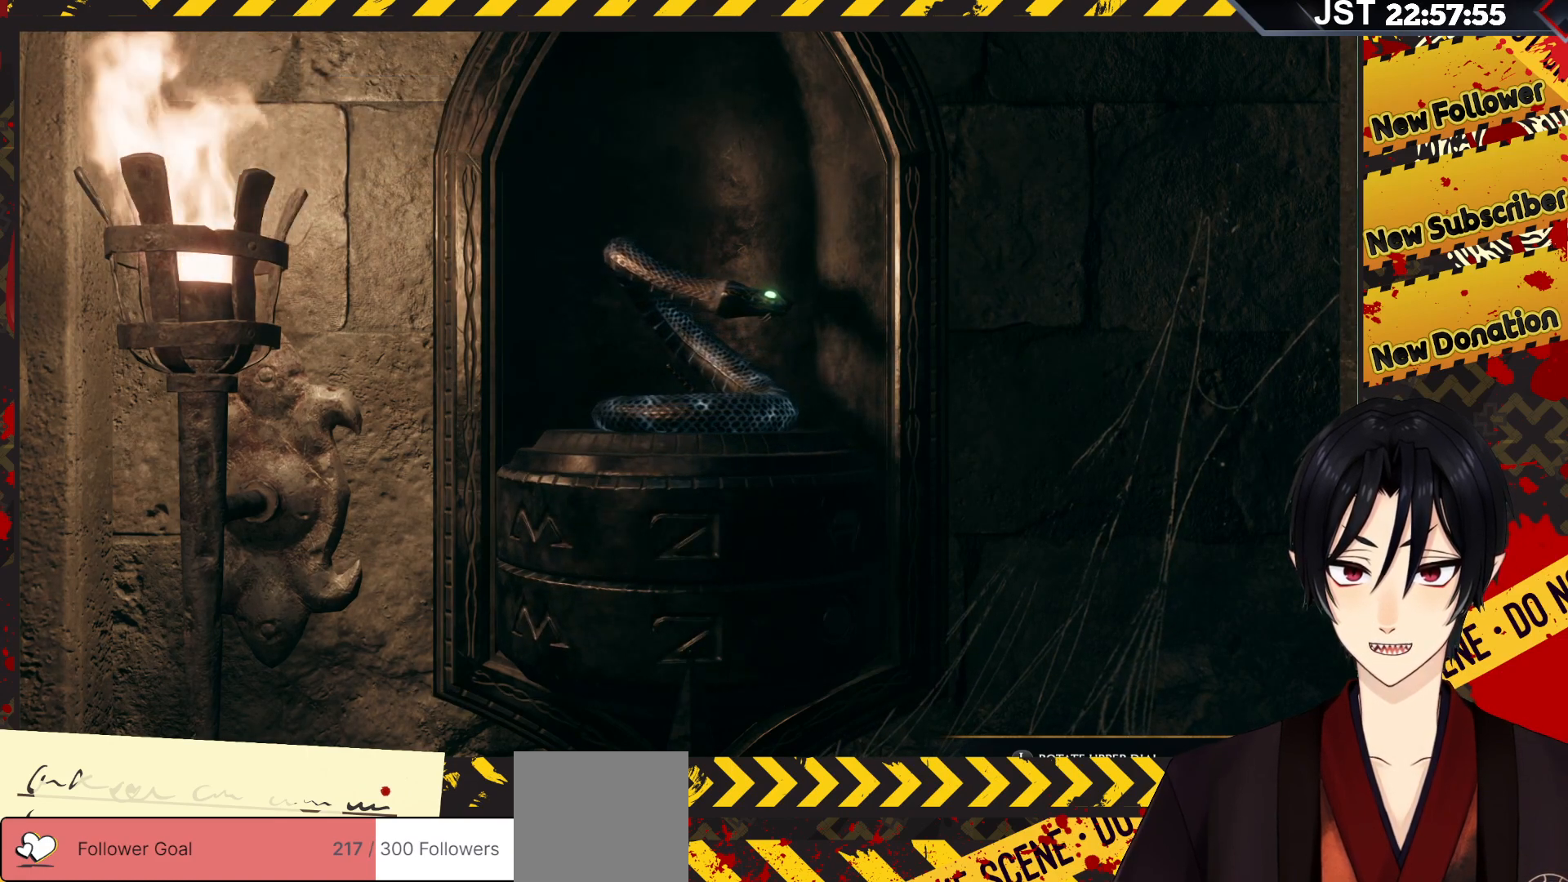
{"buttons": [], "left_stick": "center", "right_stick": "center", "events": []}
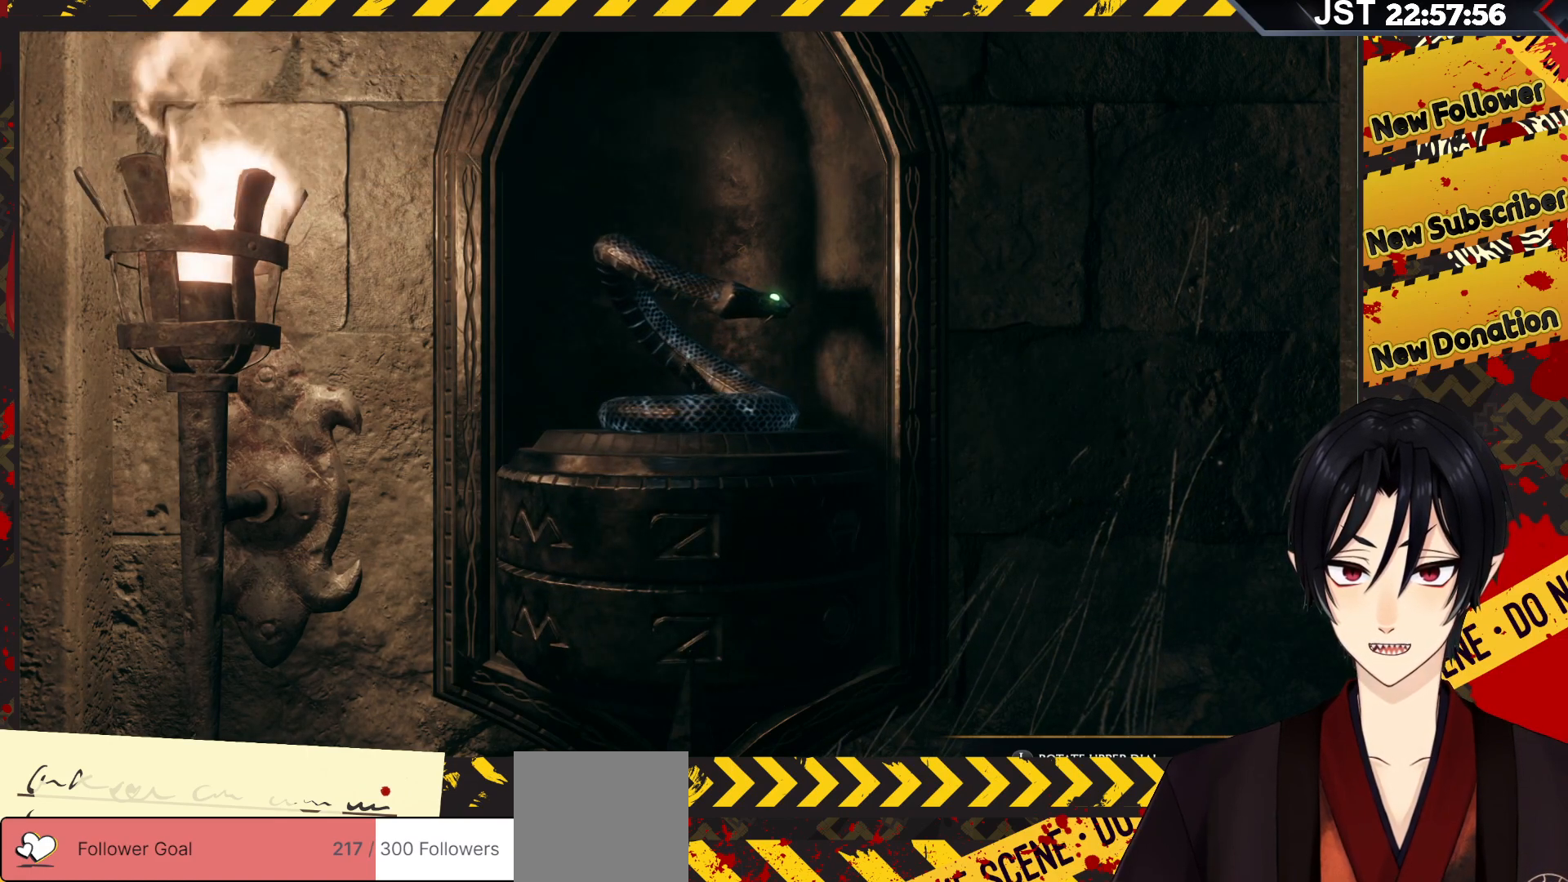
{"buttons": [], "left_stick": "center", "right_stick": "center", "events": []}
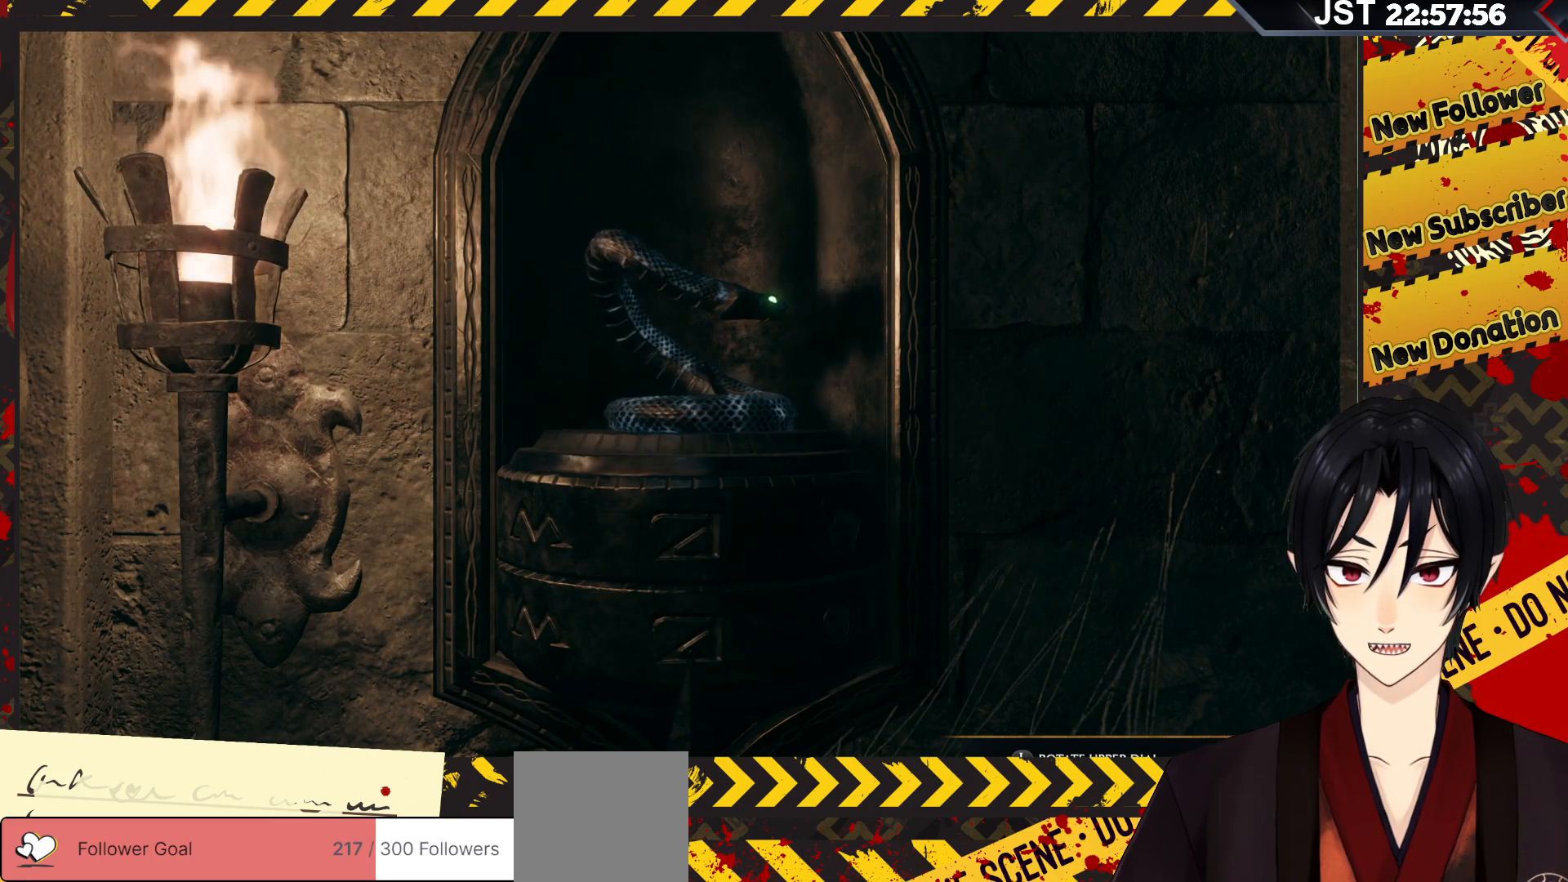
{"buttons": [], "left_stick": "center", "right_stick": "center", "events": []}
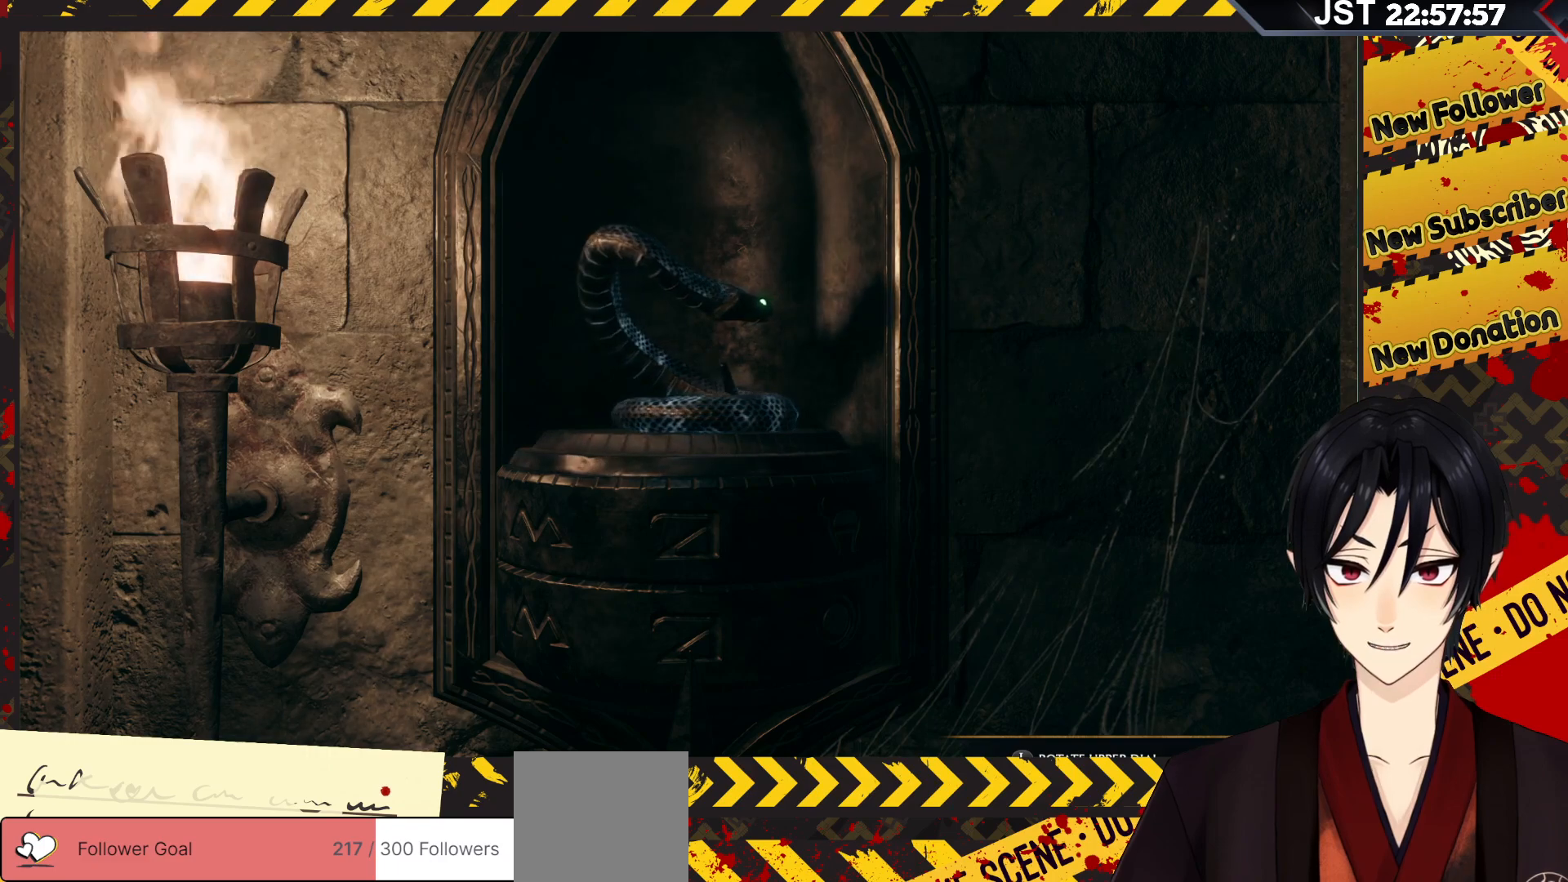
{"buttons": [], "left_stick": "left", "right_stick": "center", "events": [[367, "left_stick", "left"]]}
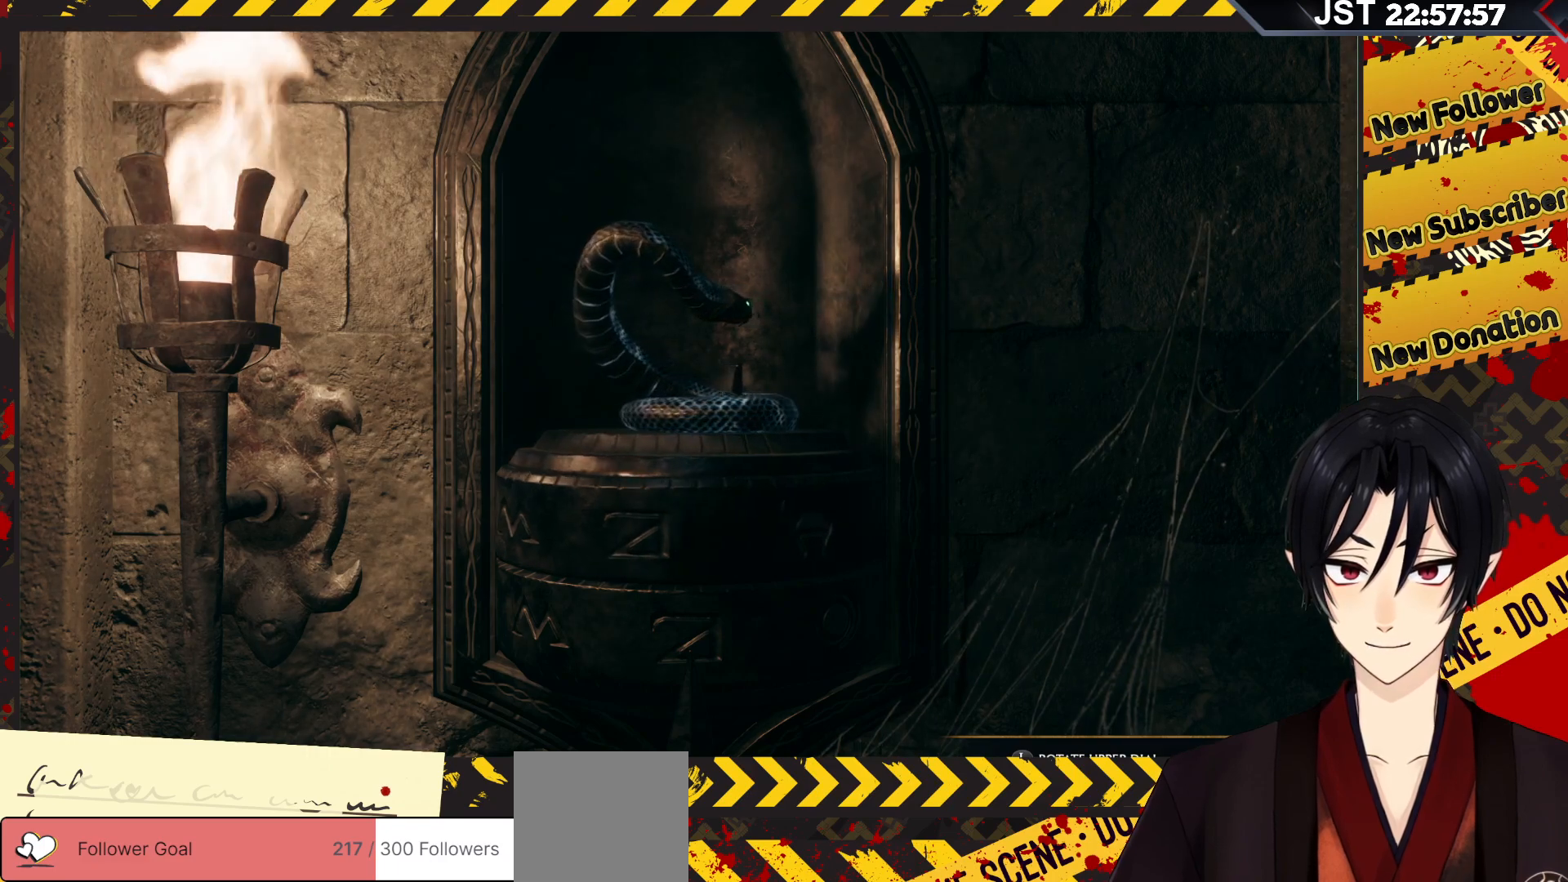
{"buttons": [], "left_stick": "center", "right_stick": "center", "events": [[117, "left_stick", "center"]]}
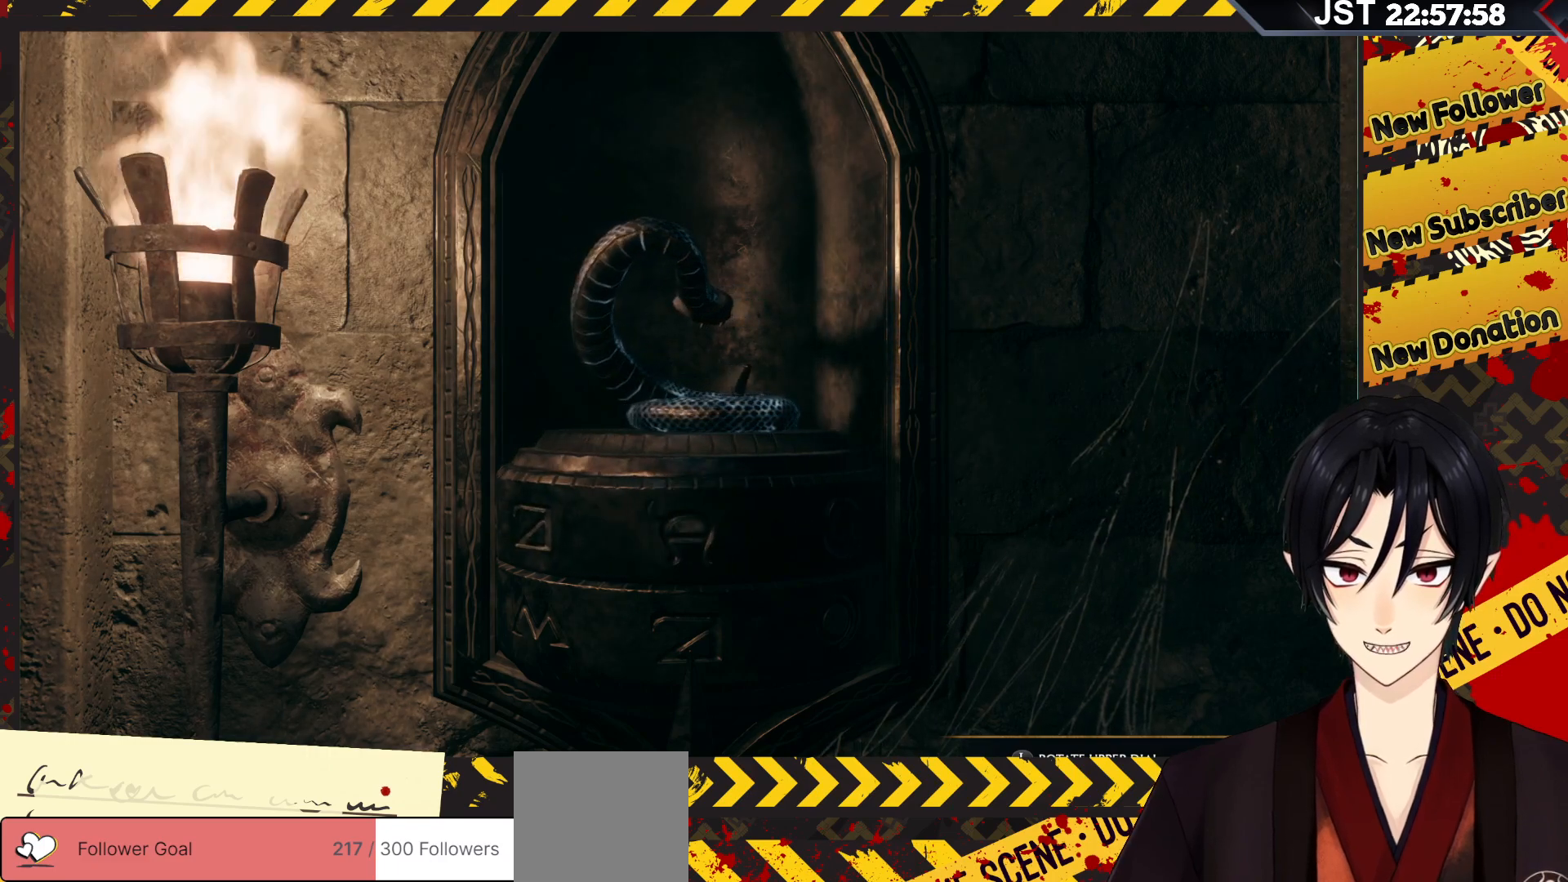
{"buttons": [], "left_stick": "center", "right_stick": "left", "events": [[300, "right_stick", "left"]]}
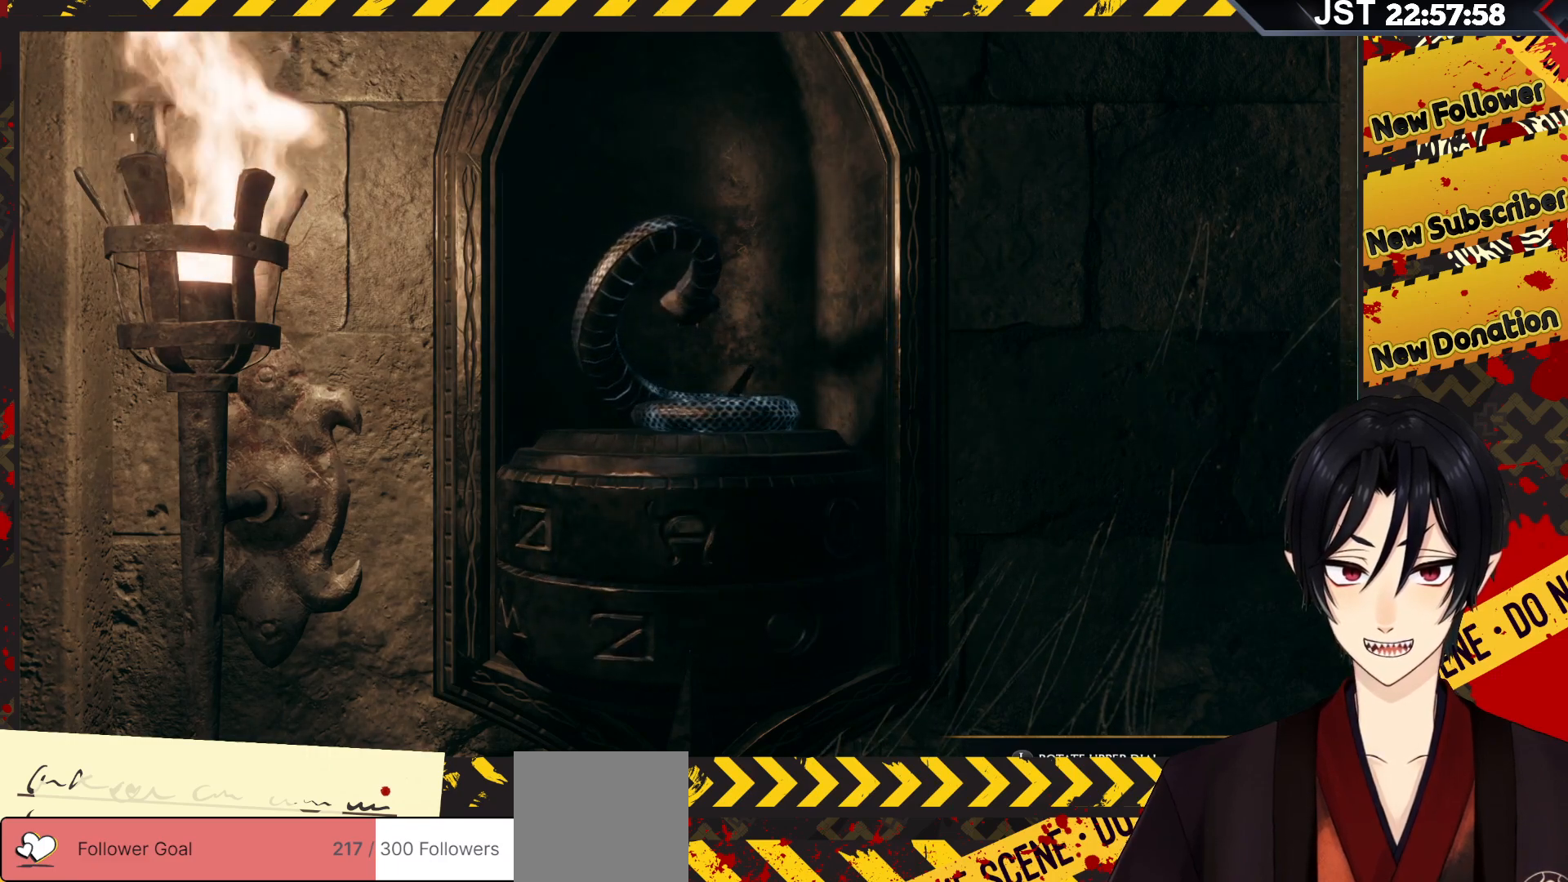
{"buttons": [], "left_stick": "center", "right_stick": "center", "events": [[150, "right_stick", "center"]]}
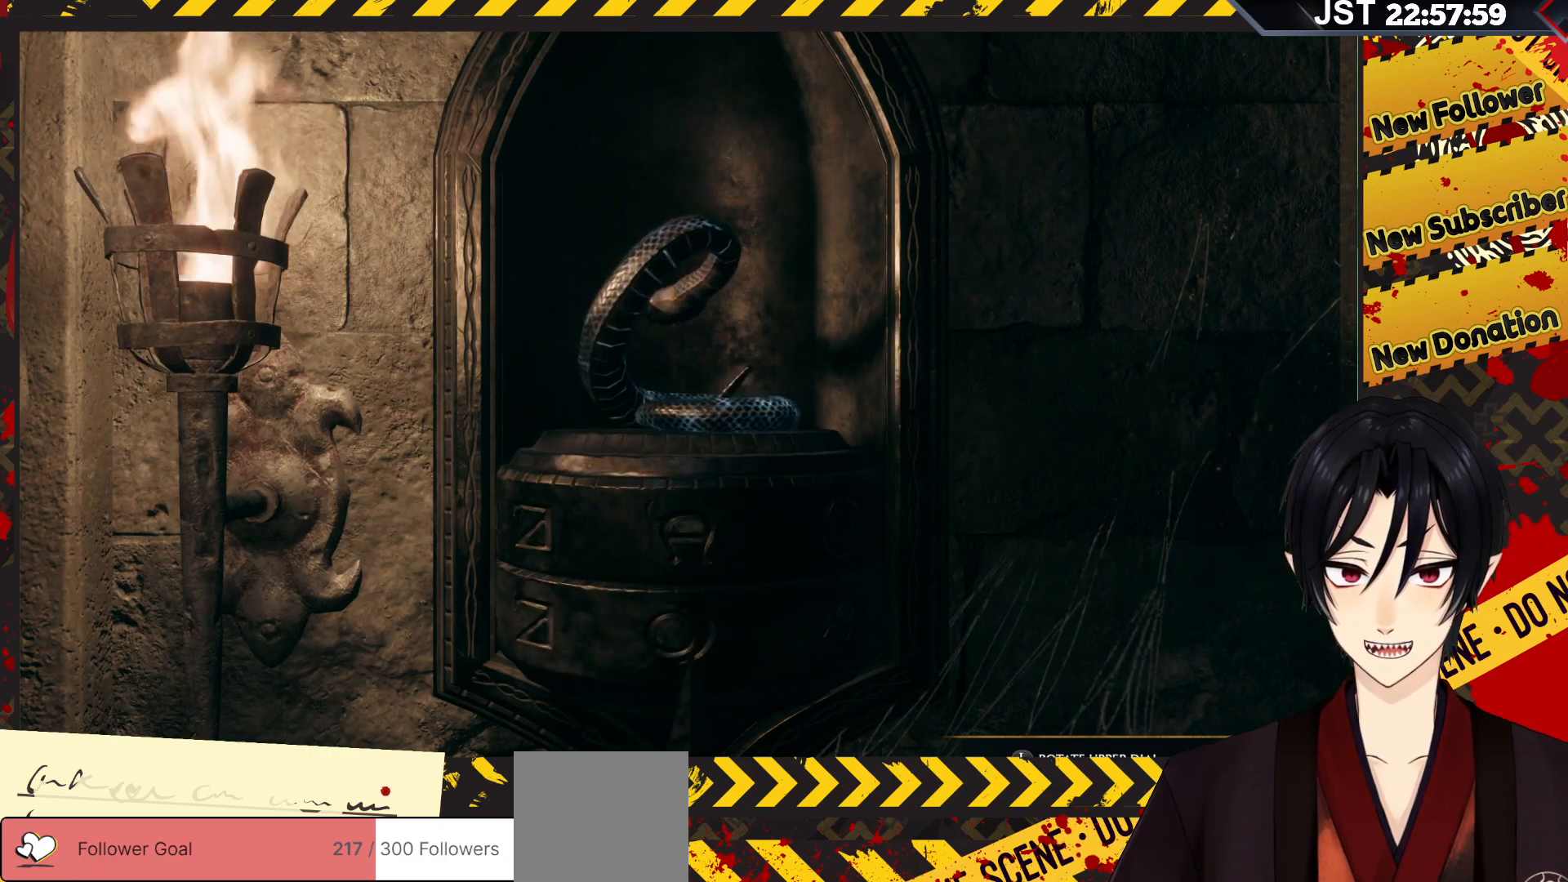
{"buttons": [], "left_stick": "center", "right_stick": "center", "events": []}
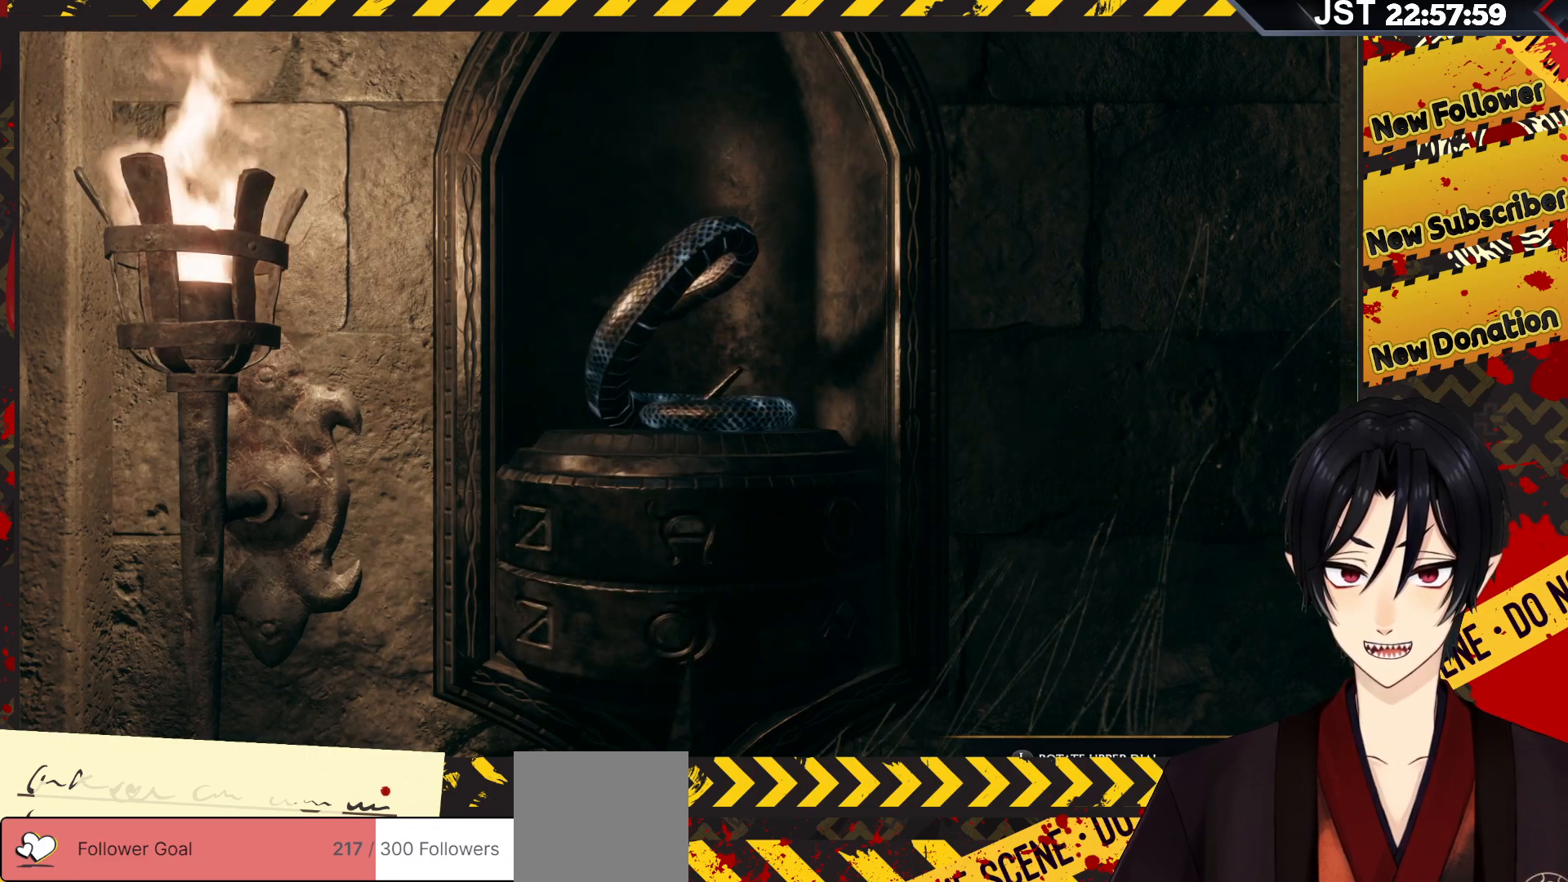
{"buttons": [], "left_stick": "center", "right_stick": "center", "events": []}
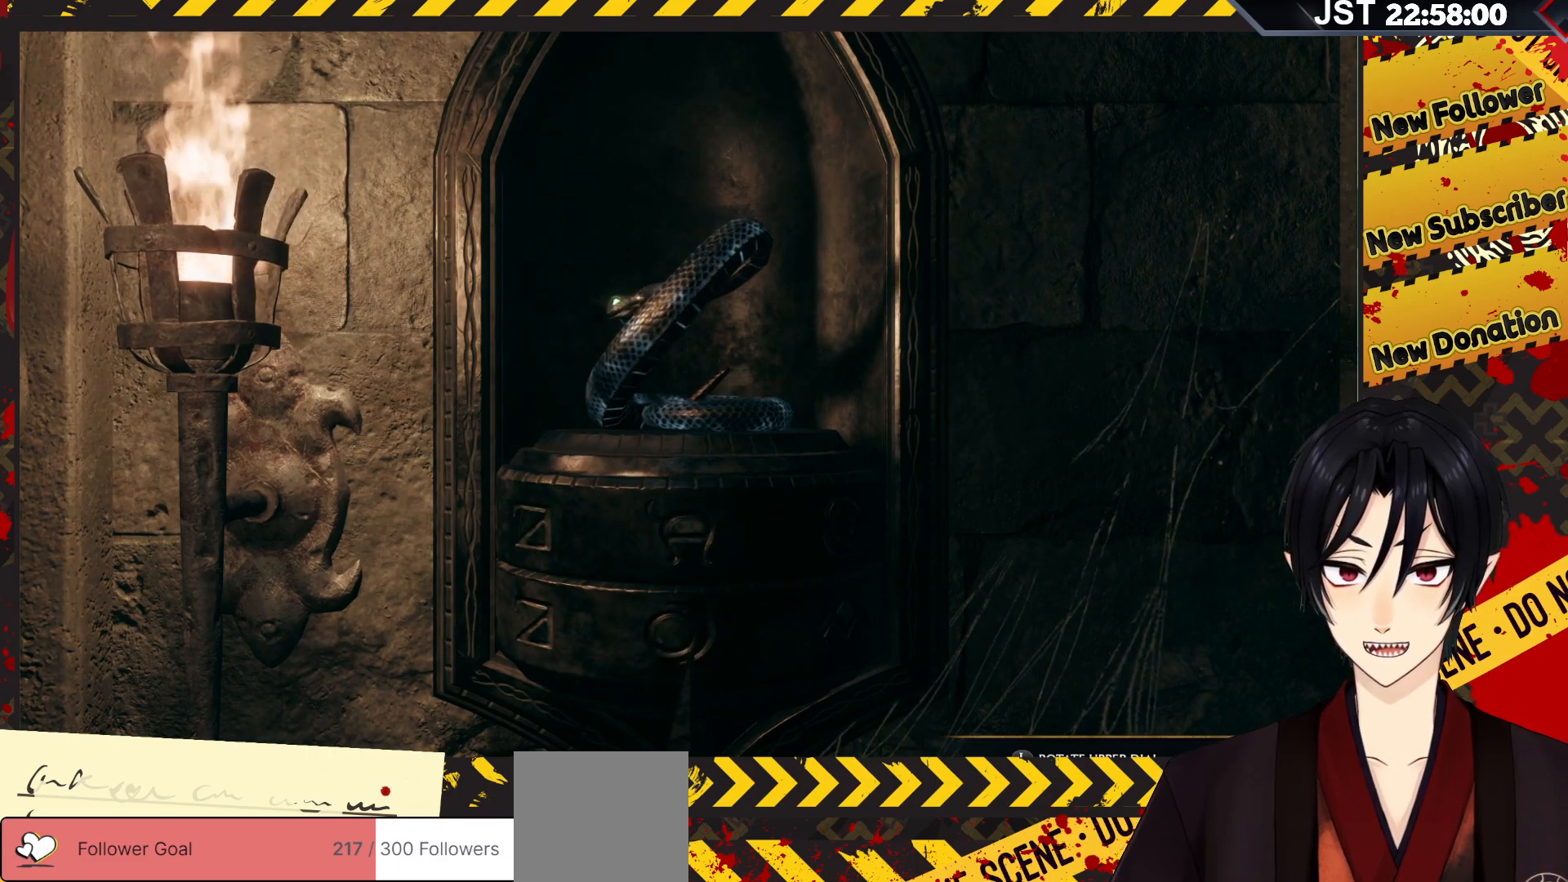
{"buttons": [], "left_stick": "left", "right_stick": "center", "events": [[283, "left_stick", "left"]]}
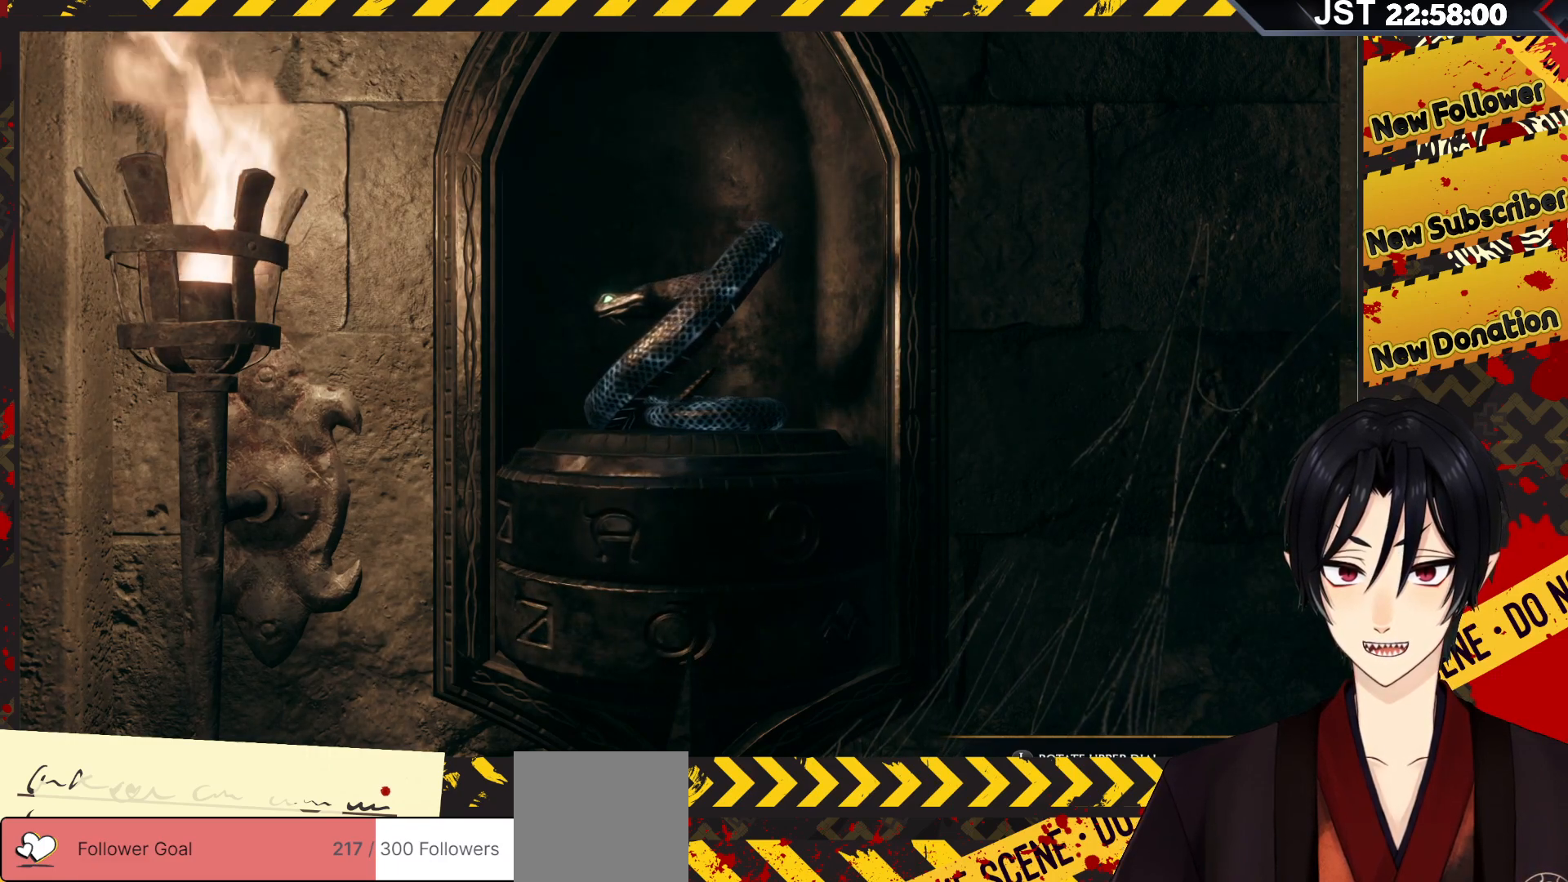
{"buttons": [], "left_stick": "center", "right_stick": "center", "events": [[67, "left_stick", "center"]]}
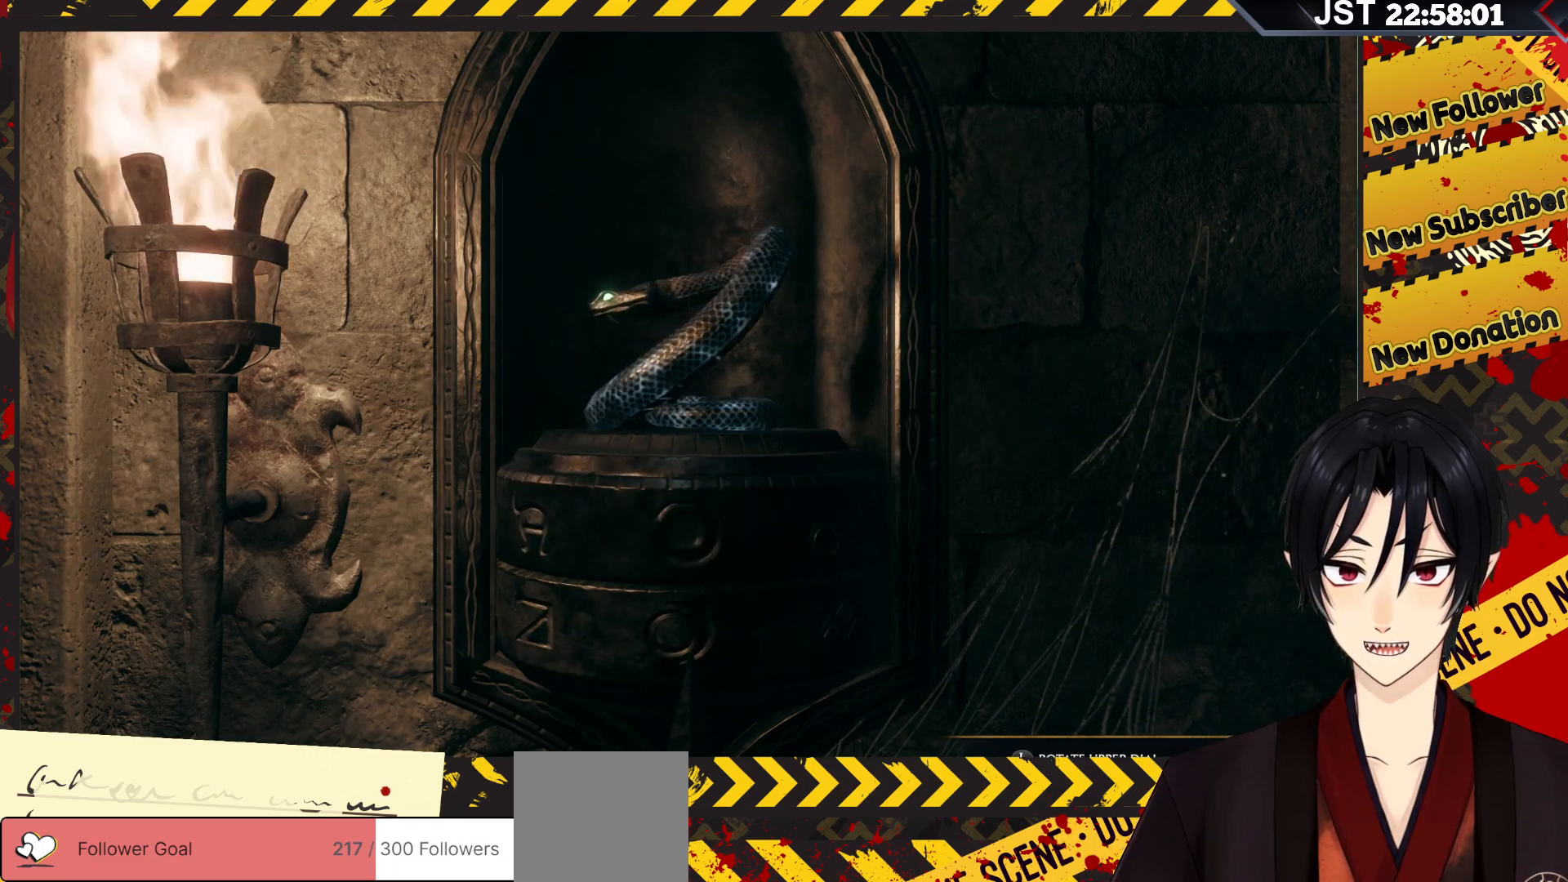
{"buttons": [], "left_stick": "center", "right_stick": "center", "events": []}
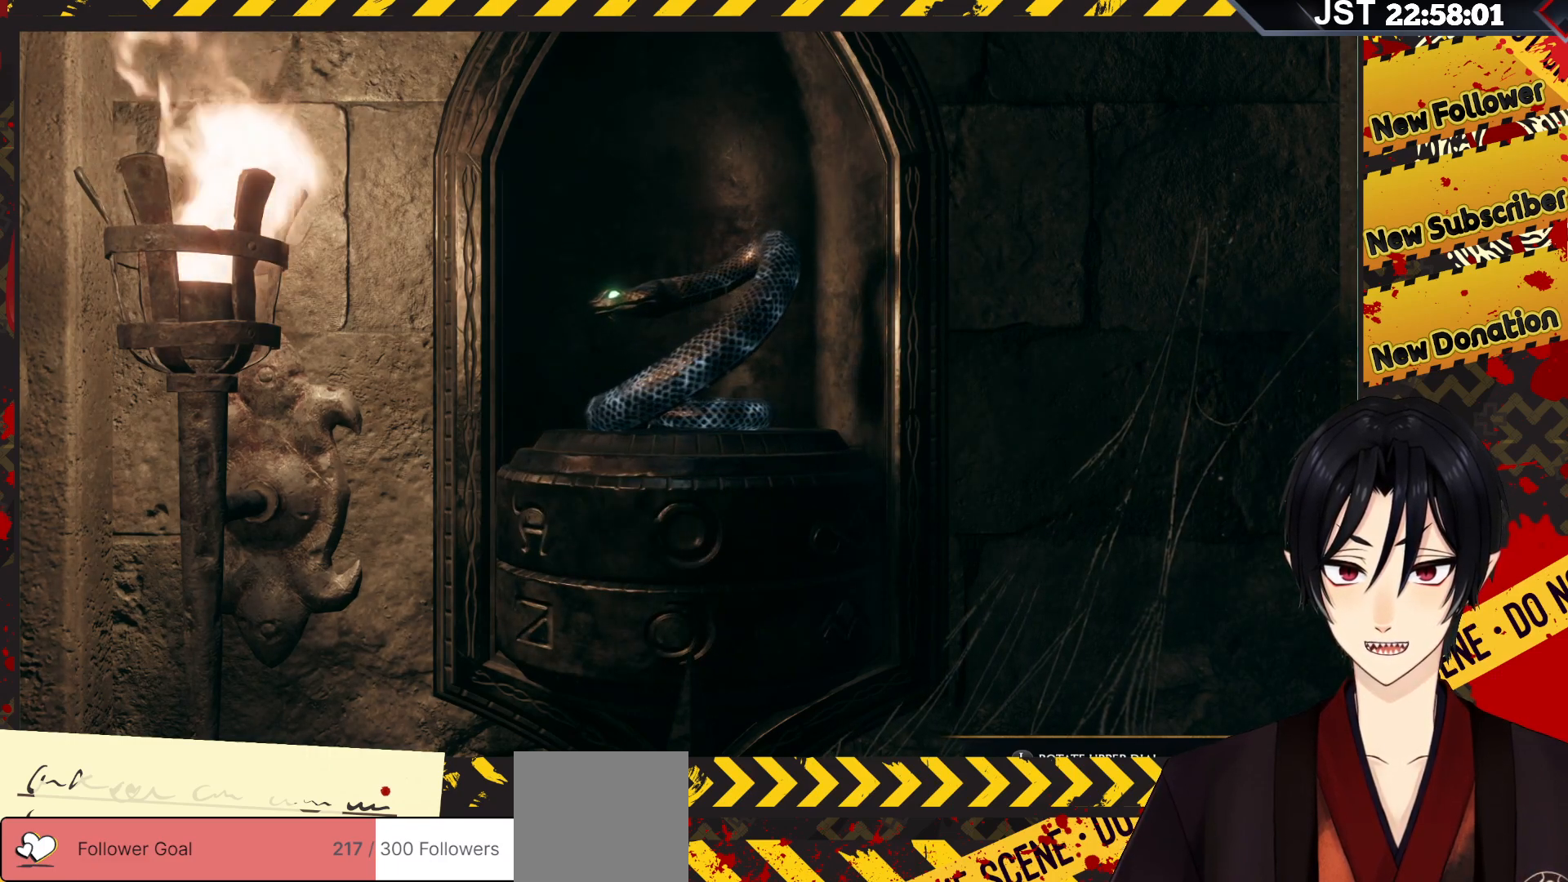
{"buttons": [], "left_stick": "center", "right_stick": "center", "events": []}
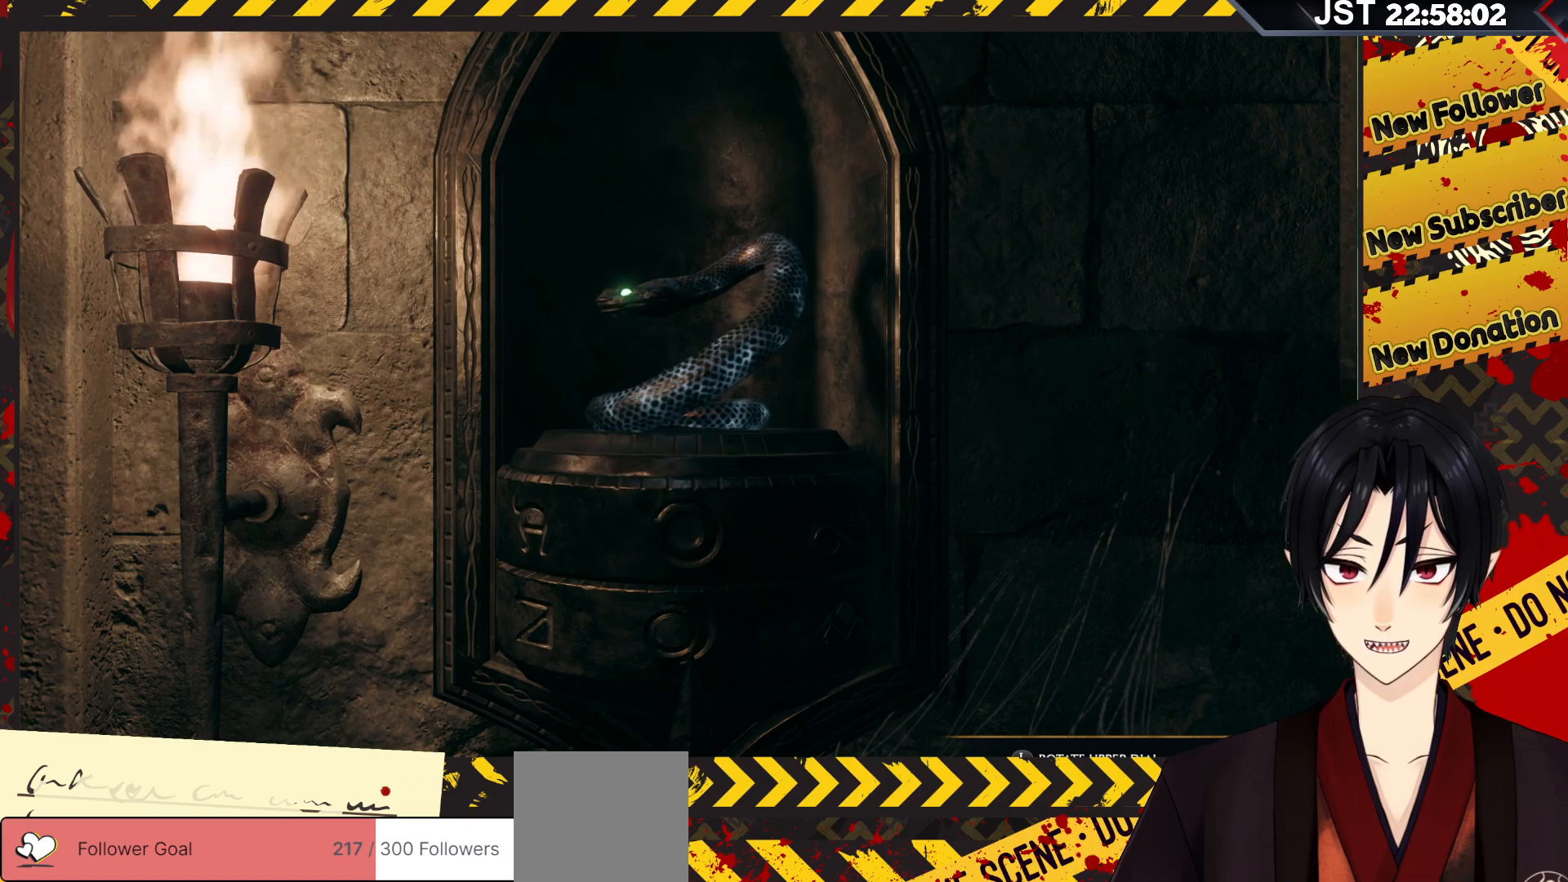
{"buttons": [], "left_stick": "center", "right_stick": "center", "events": []}
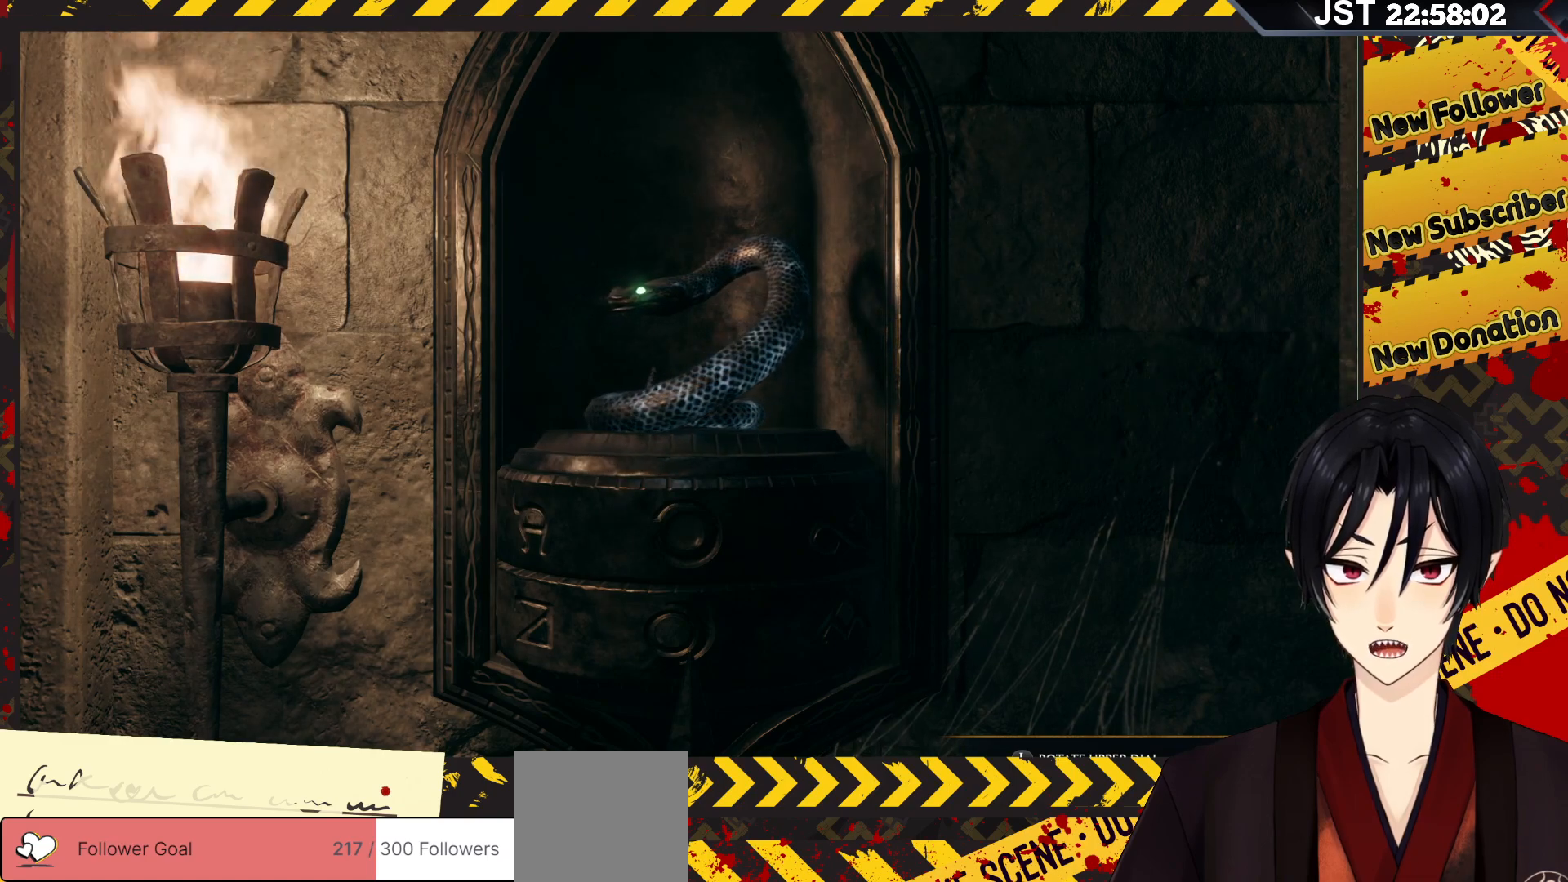
{"buttons": [], "left_stick": "center", "right_stick": "center", "events": [[267, "B", "down"], [417, "B", "up"]]}
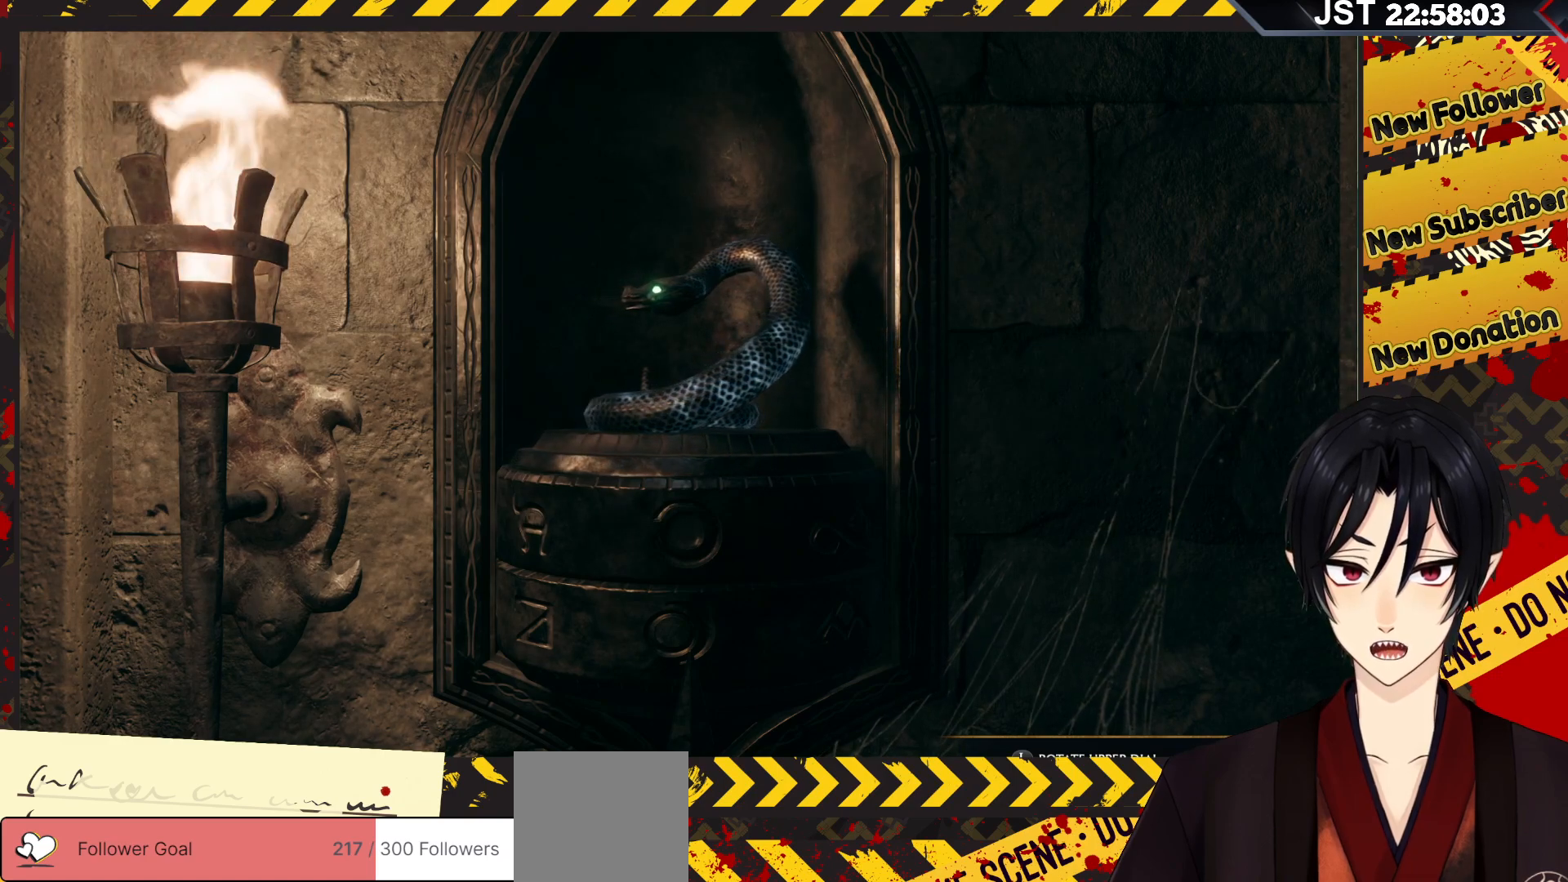
{"buttons": [], "left_stick": "center", "right_stick": "center", "events": []}
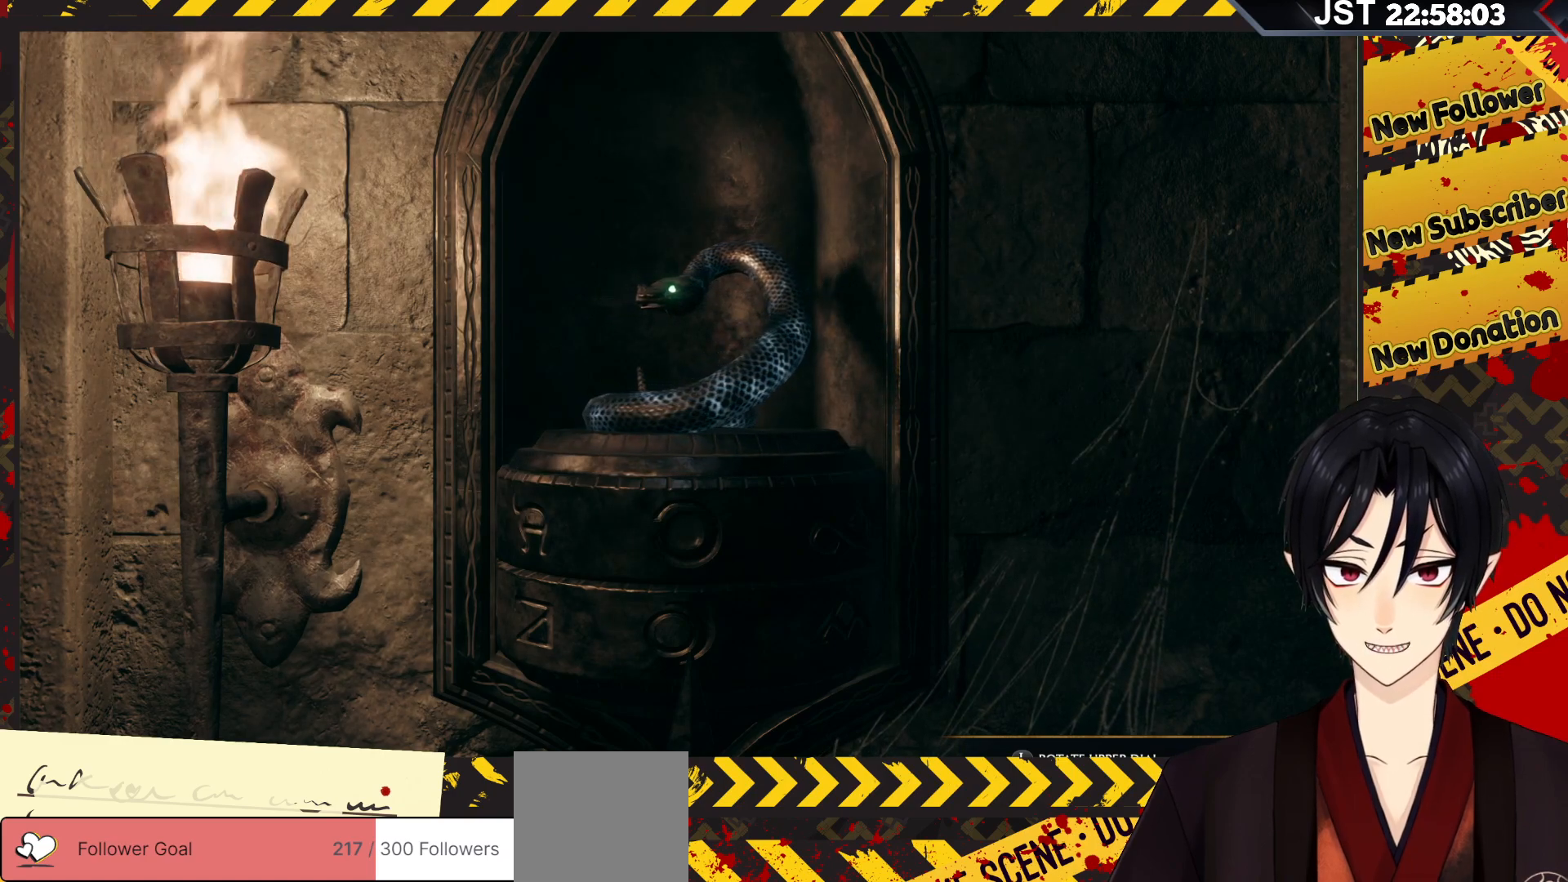
{"buttons": [], "left_stick": "center", "right_stick": "center", "events": []}
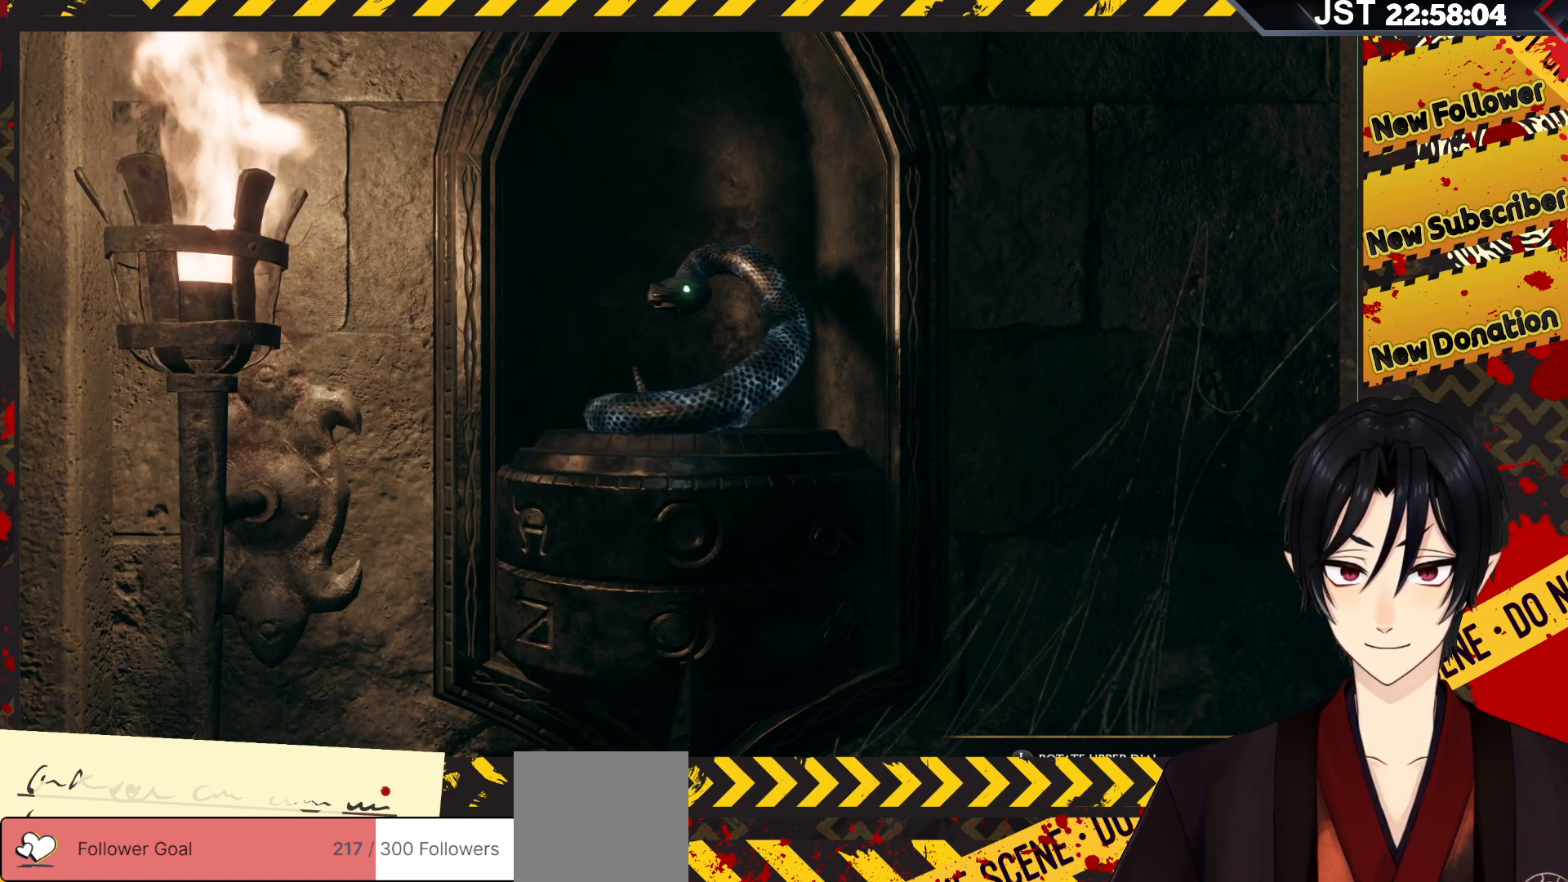
{"buttons": [], "left_stick": "center", "right_stick": "center", "events": []}
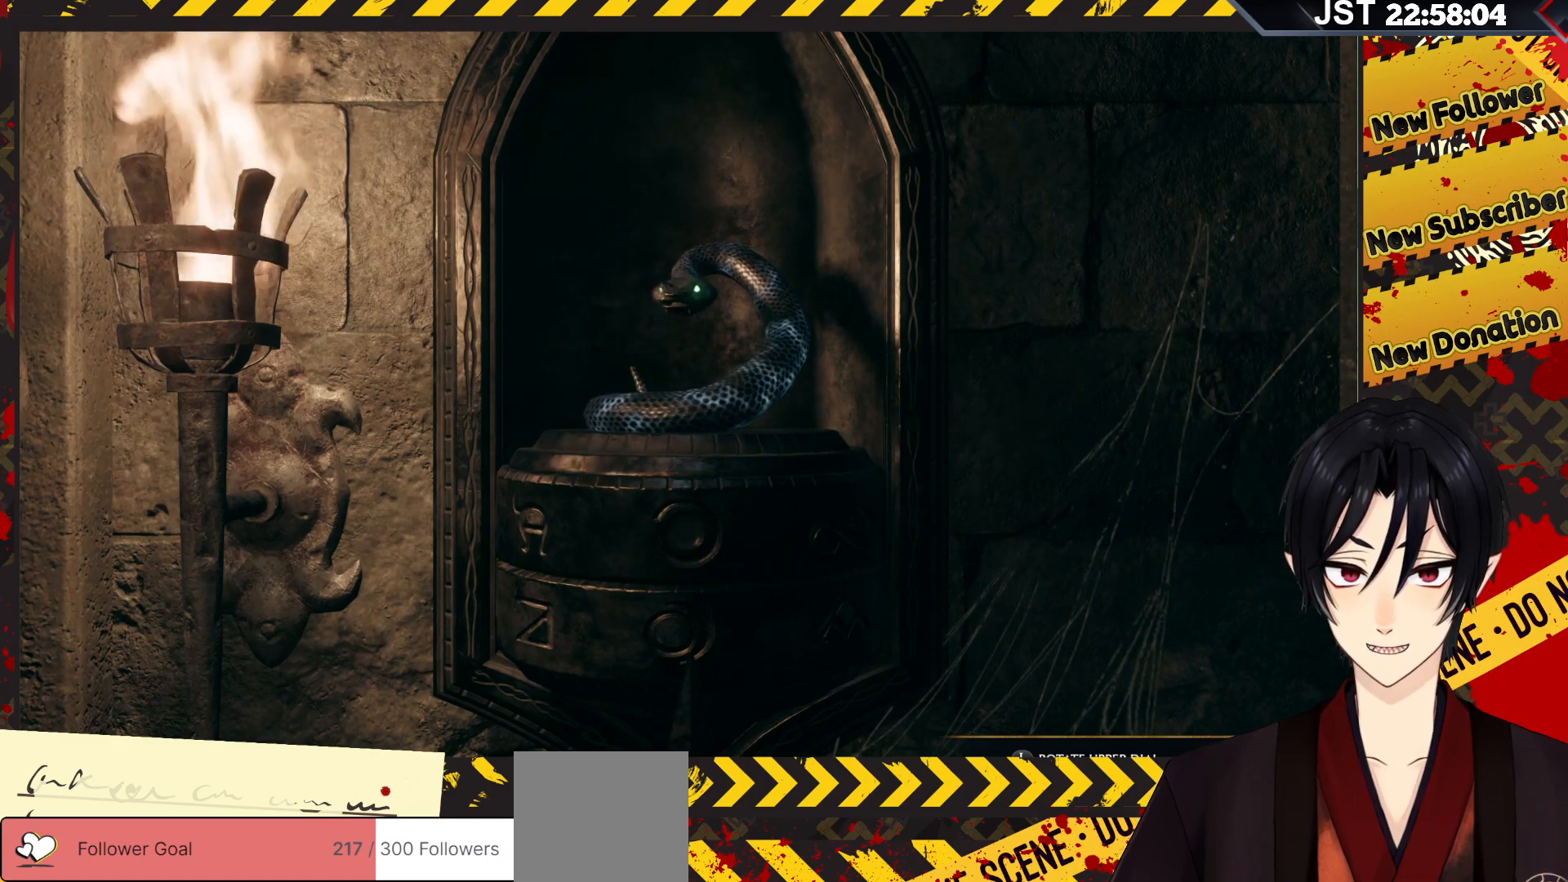
{"buttons": [], "left_stick": "center", "right_stick": "center", "events": []}
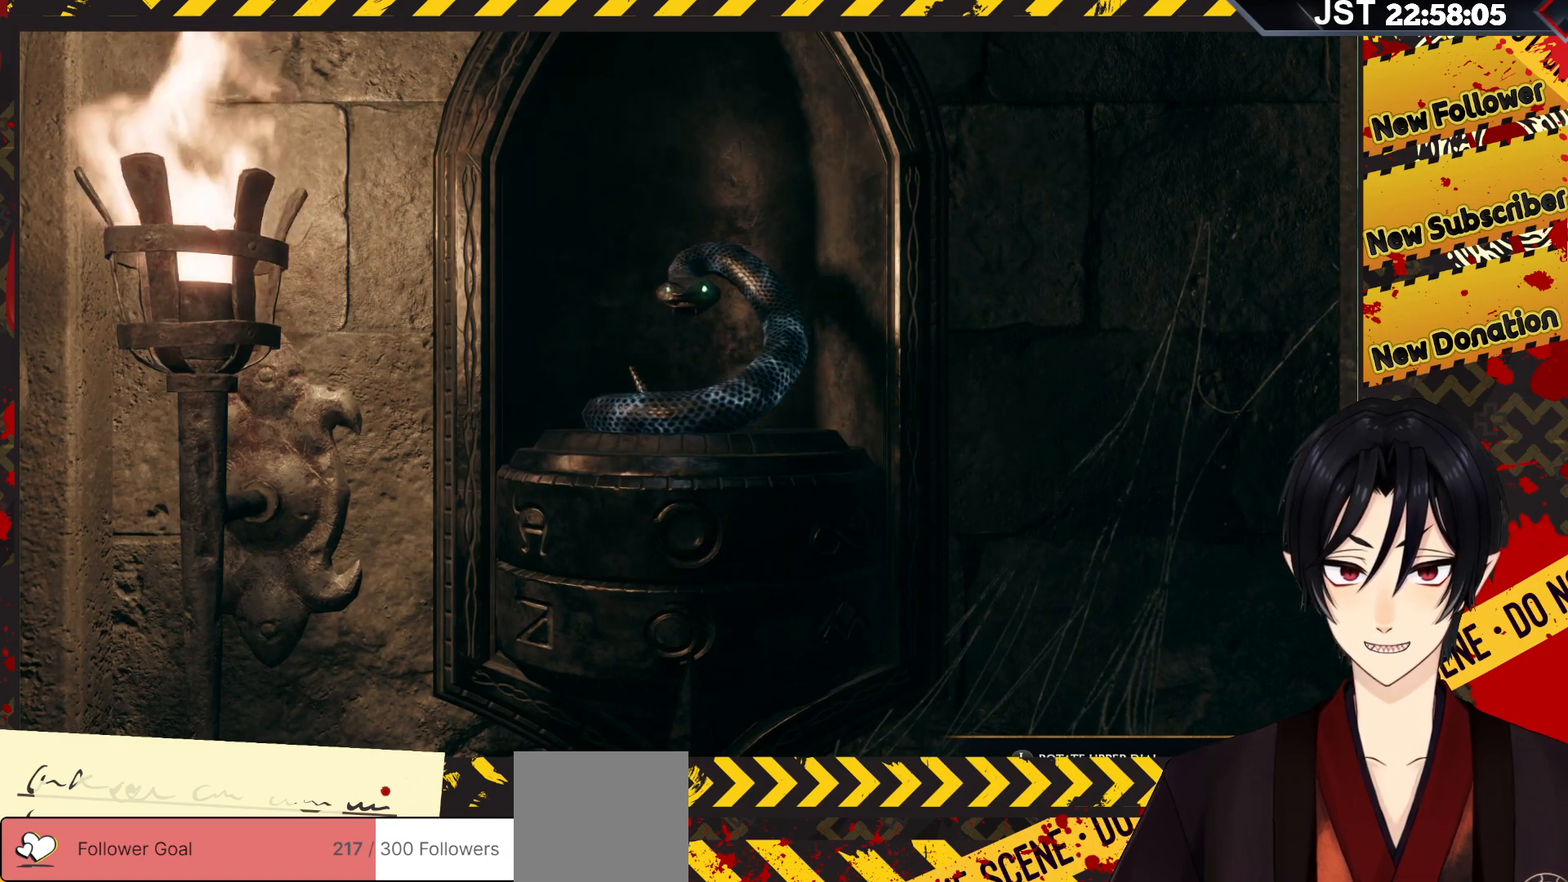
{"buttons": [], "left_stick": "center", "right_stick": "center", "events": []}
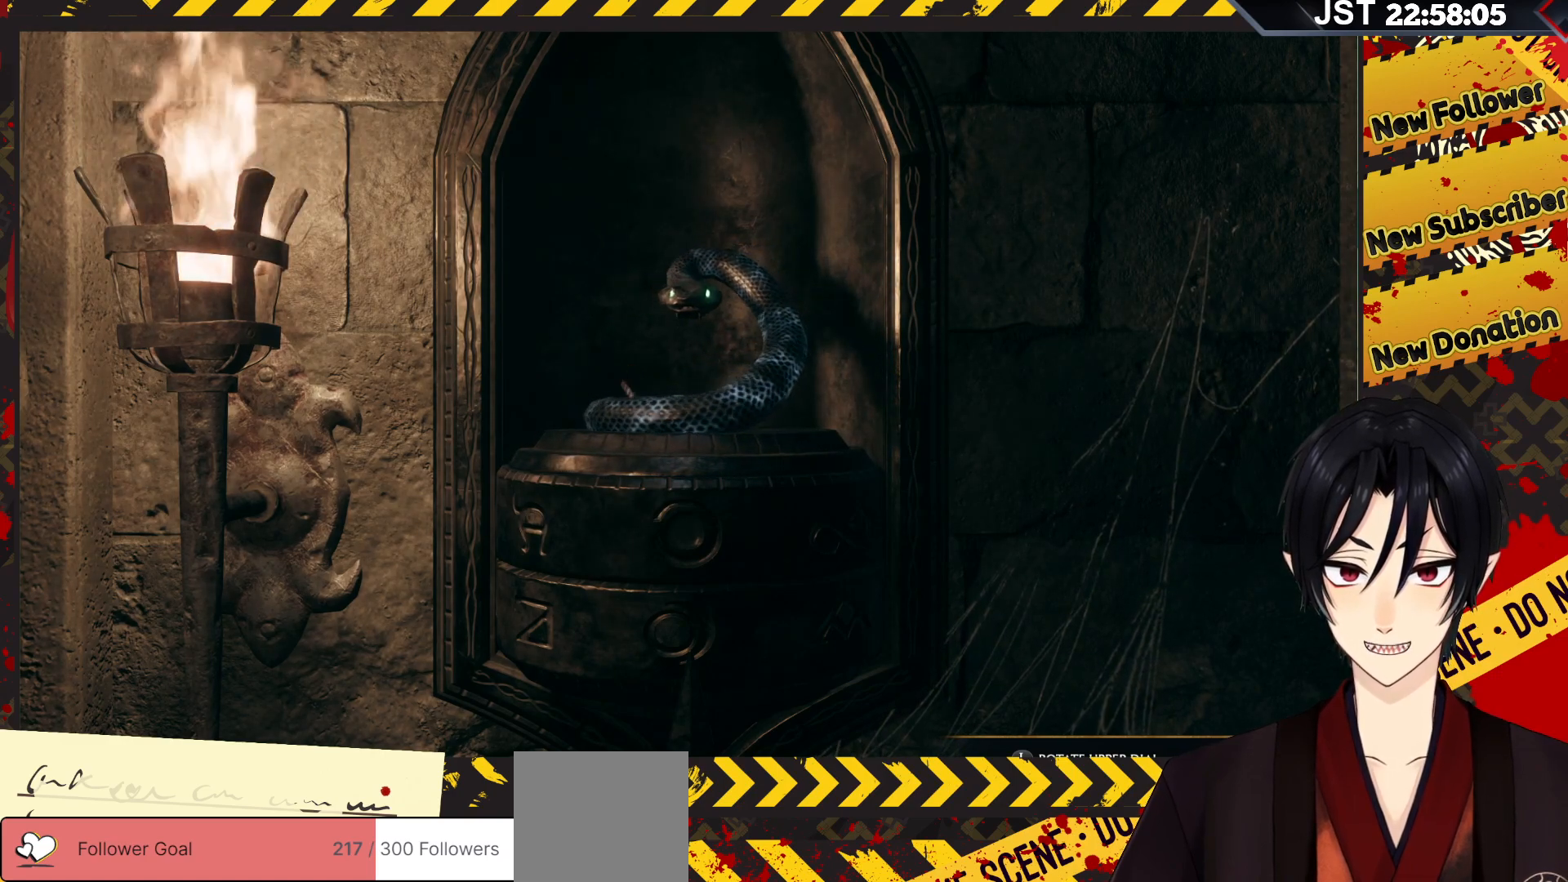
{"buttons": [], "left_stick": "center", "right_stick": "center", "events": []}
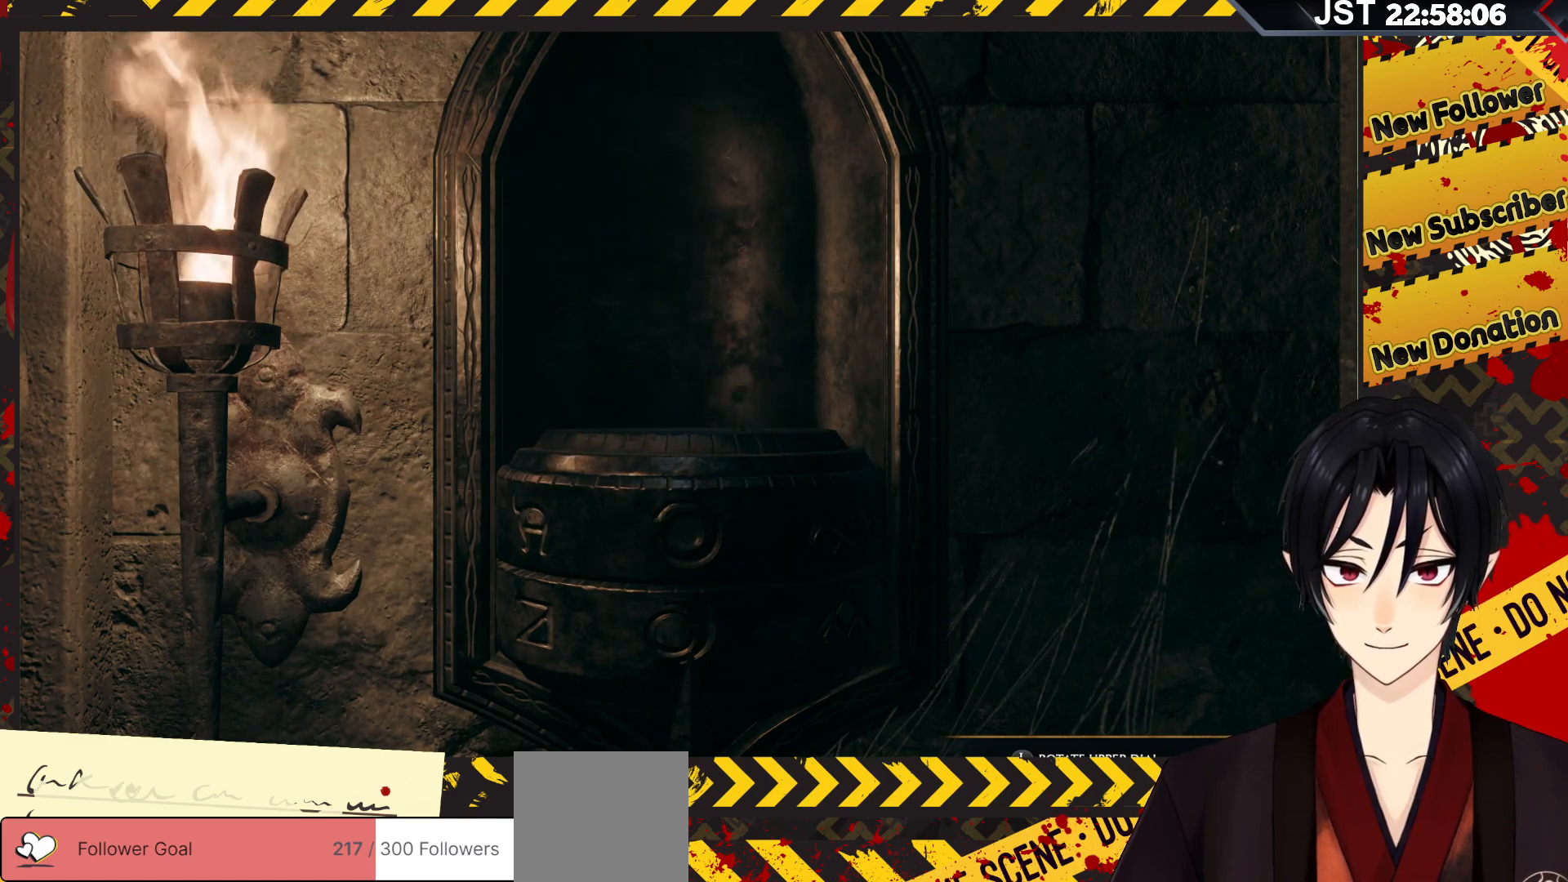
{"buttons": [], "left_stick": "center", "right_stick": "center", "events": []}
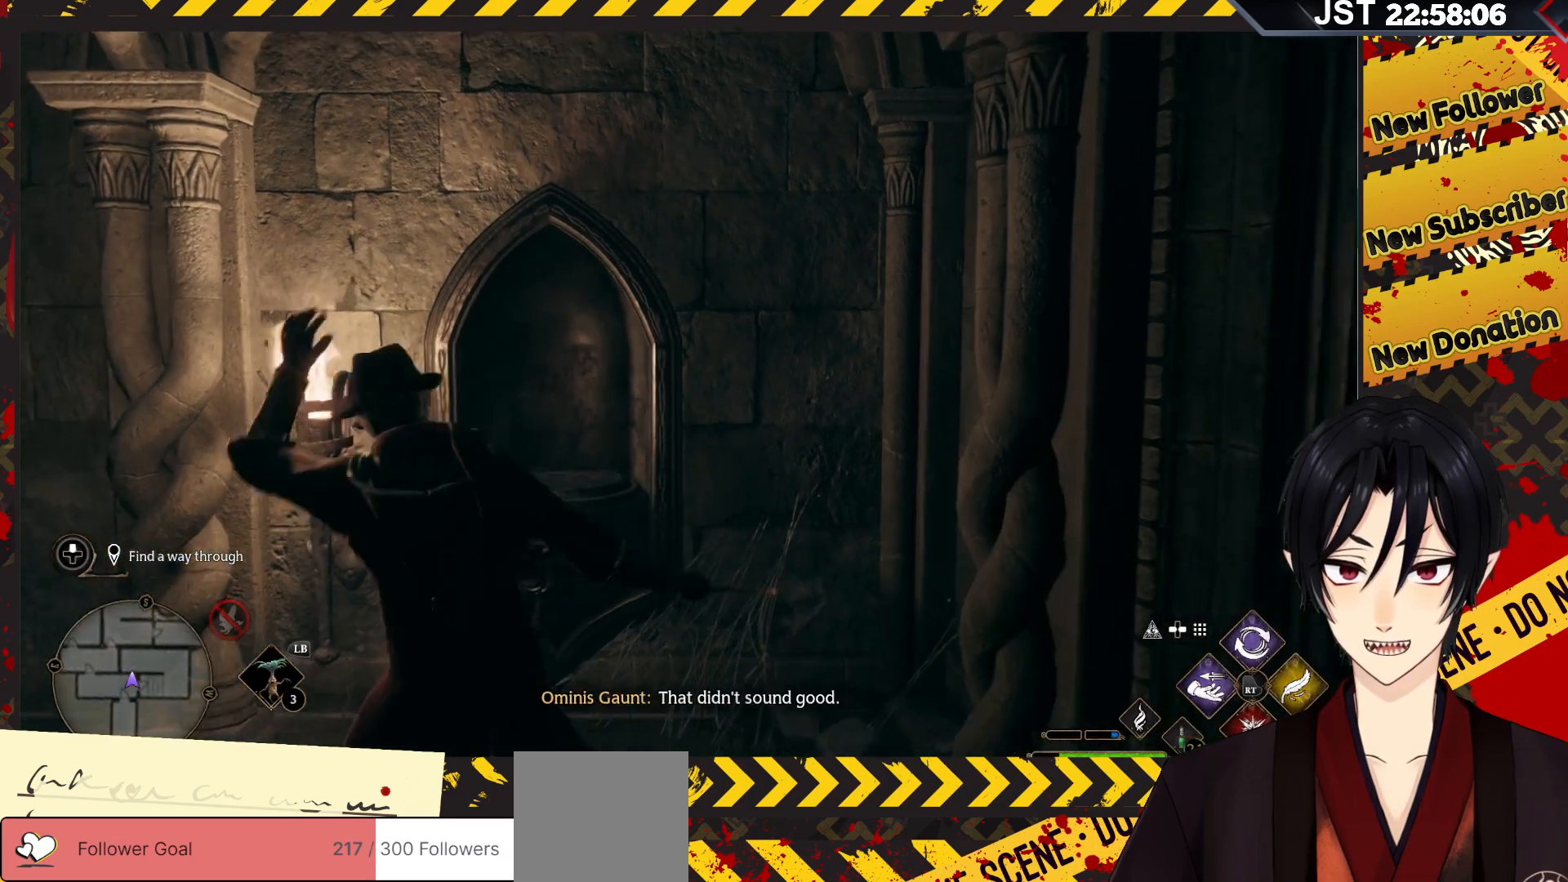
{"buttons": [], "left_stick": "center", "right_stick": "center", "events": []}
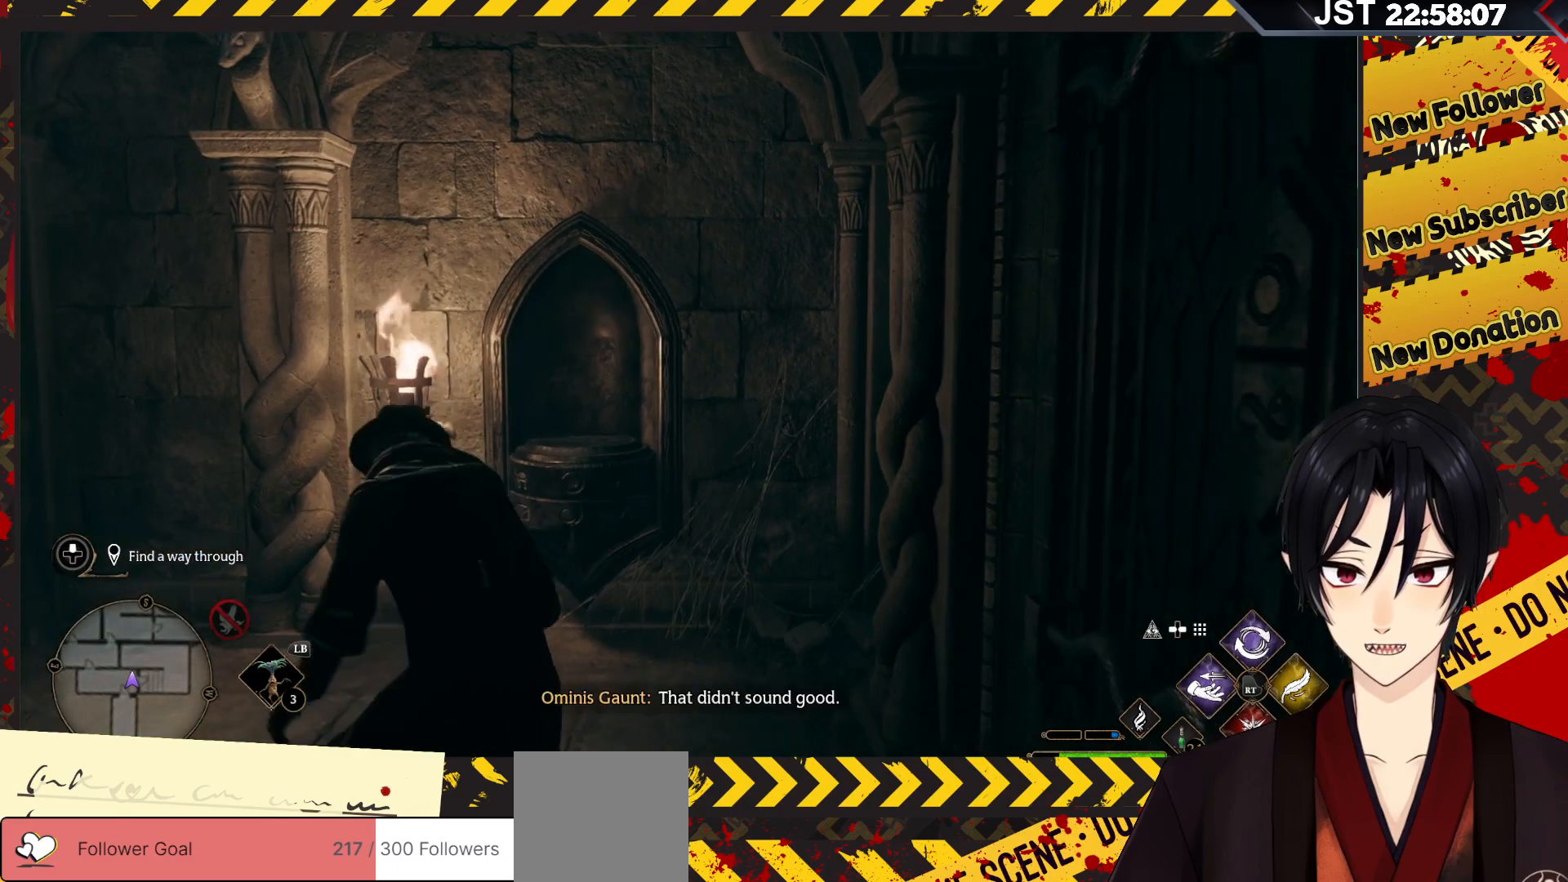
{"buttons": [], "left_stick": "center", "right_stick": "center", "events": []}
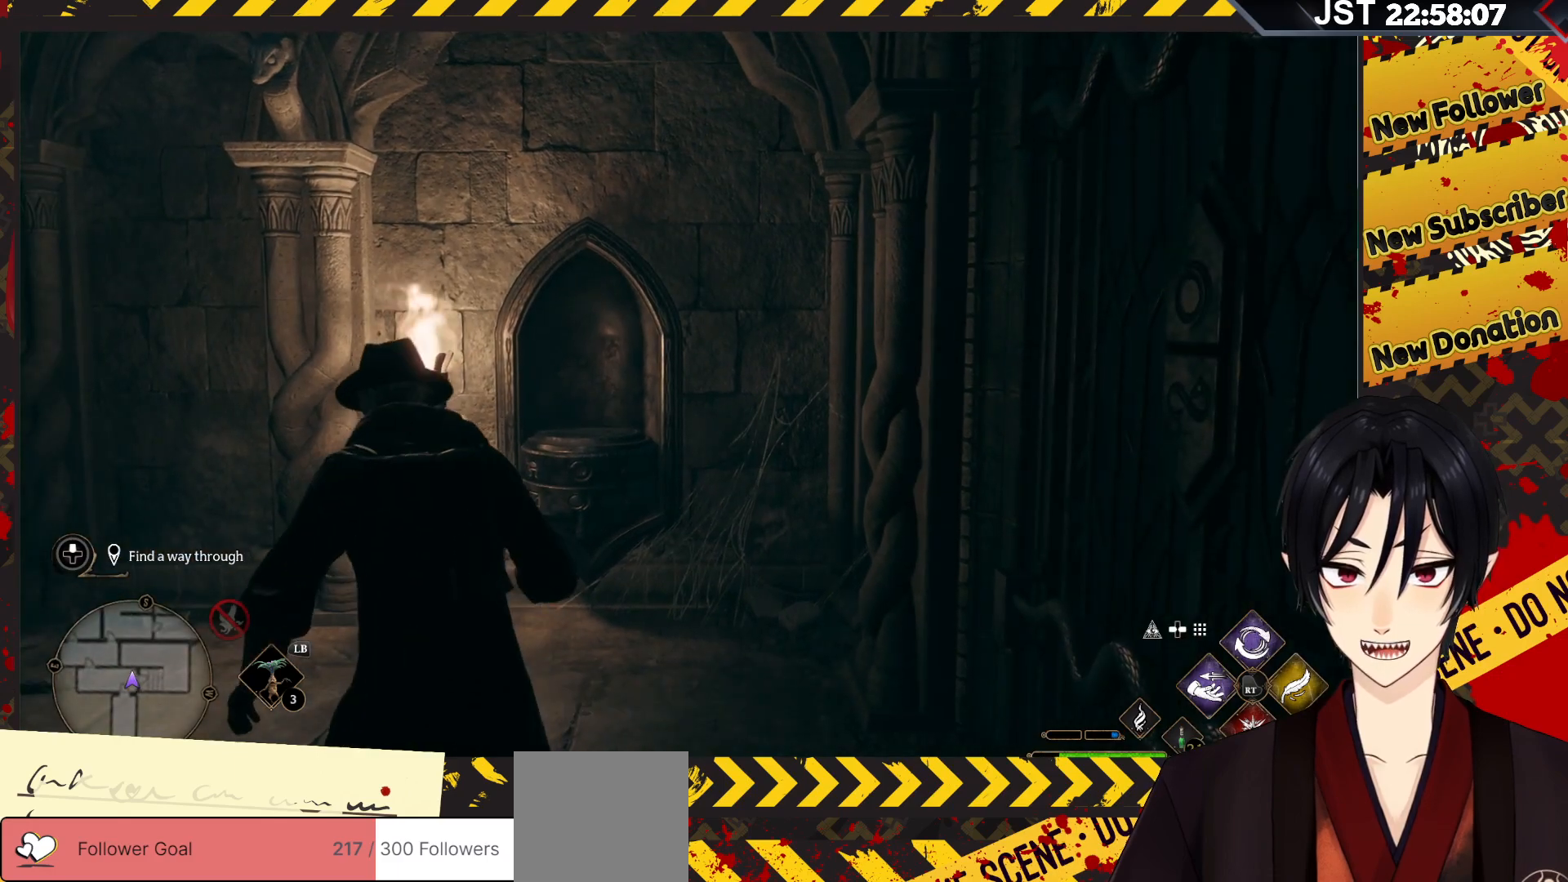
{"buttons": [], "left_stick": "center", "right_stick": "center", "events": []}
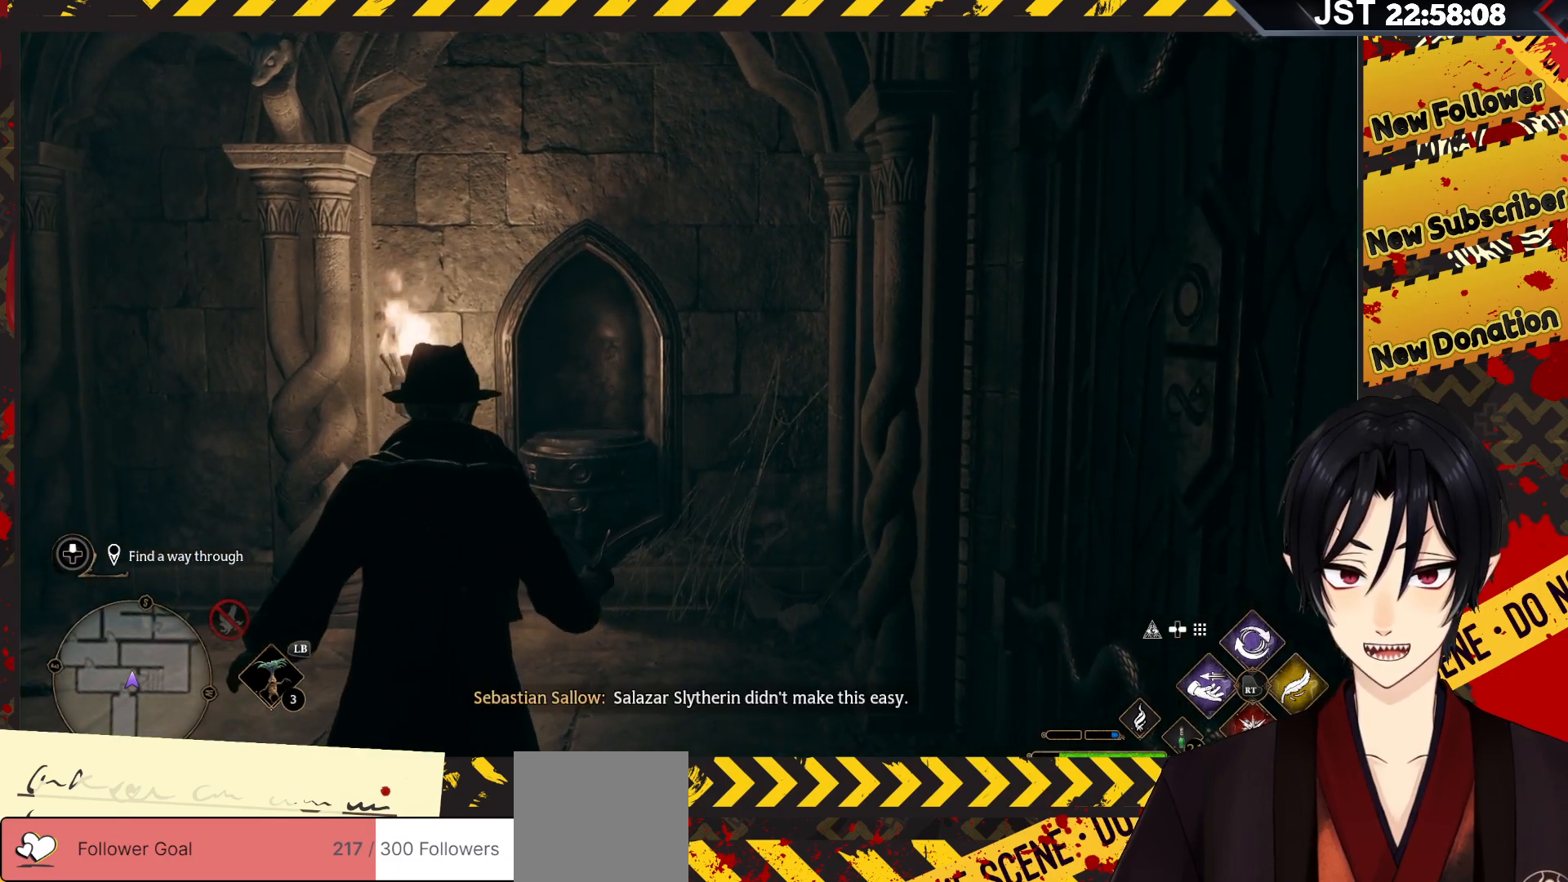
{"buttons": [], "left_stick": "center", "right_stick": "down-left", "events": [[300, "right_stick", "down-left"]]}
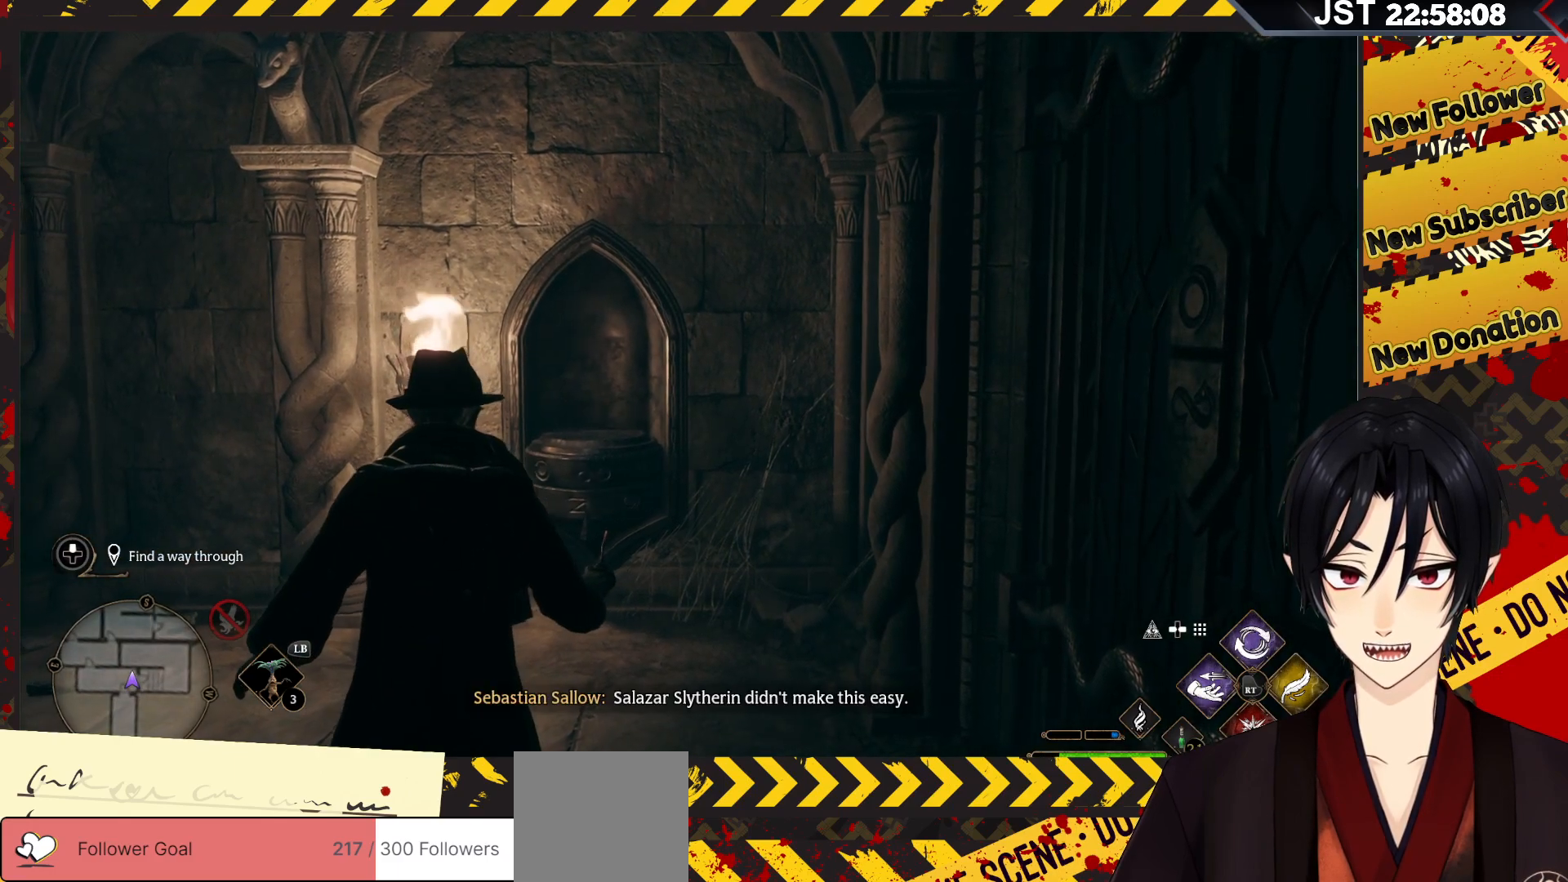
{"buttons": [], "left_stick": "center", "right_stick": "center", "events": [[400, "right_stick", "center"]]}
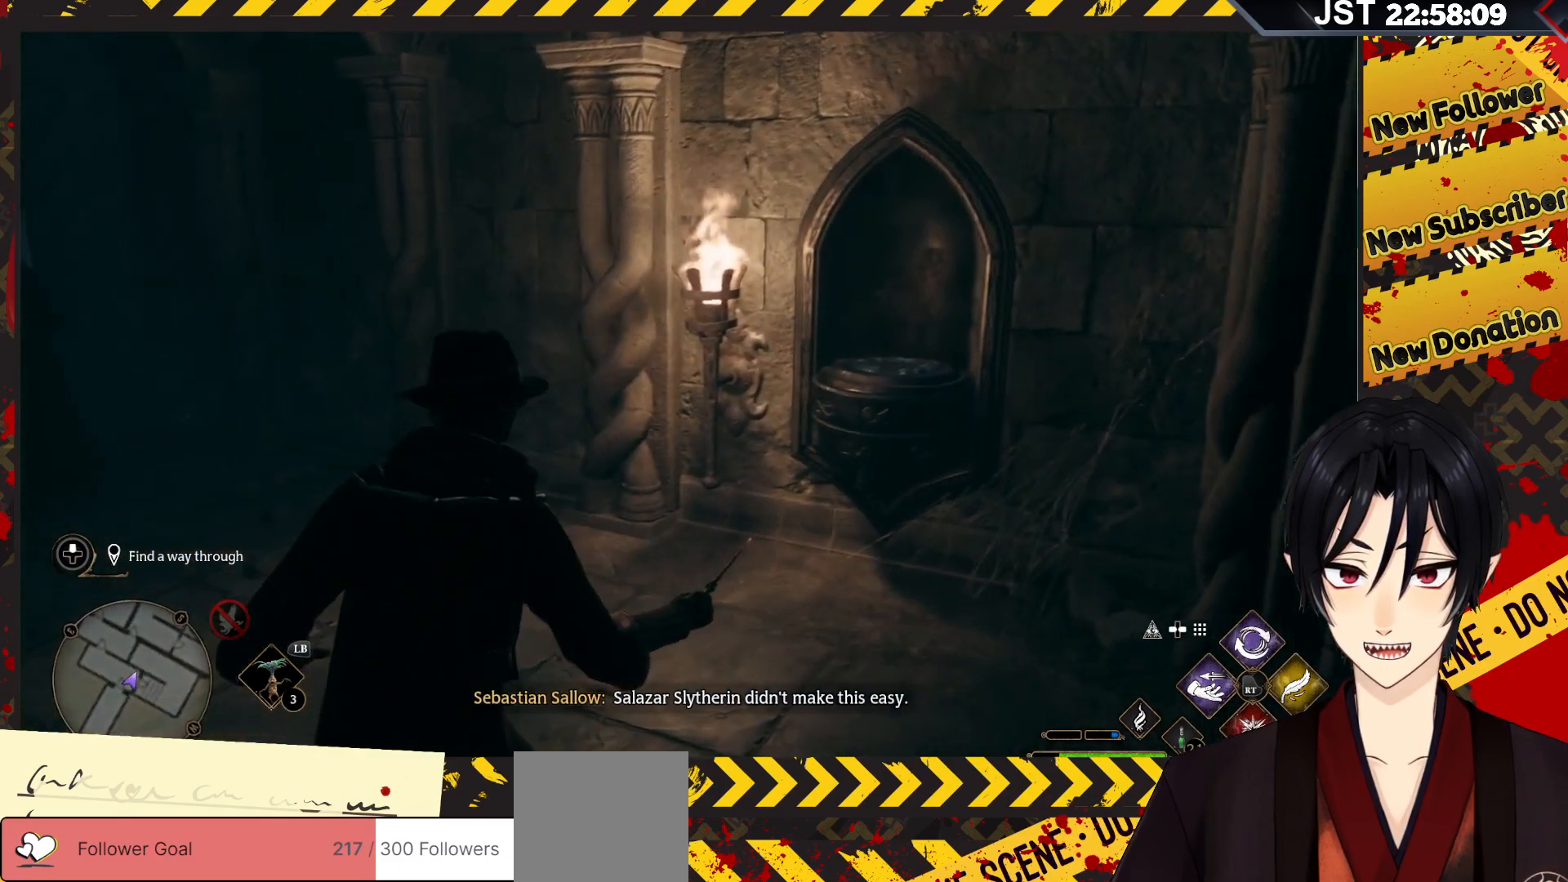
{"buttons": [], "left_stick": "center", "right_stick": "center", "events": []}